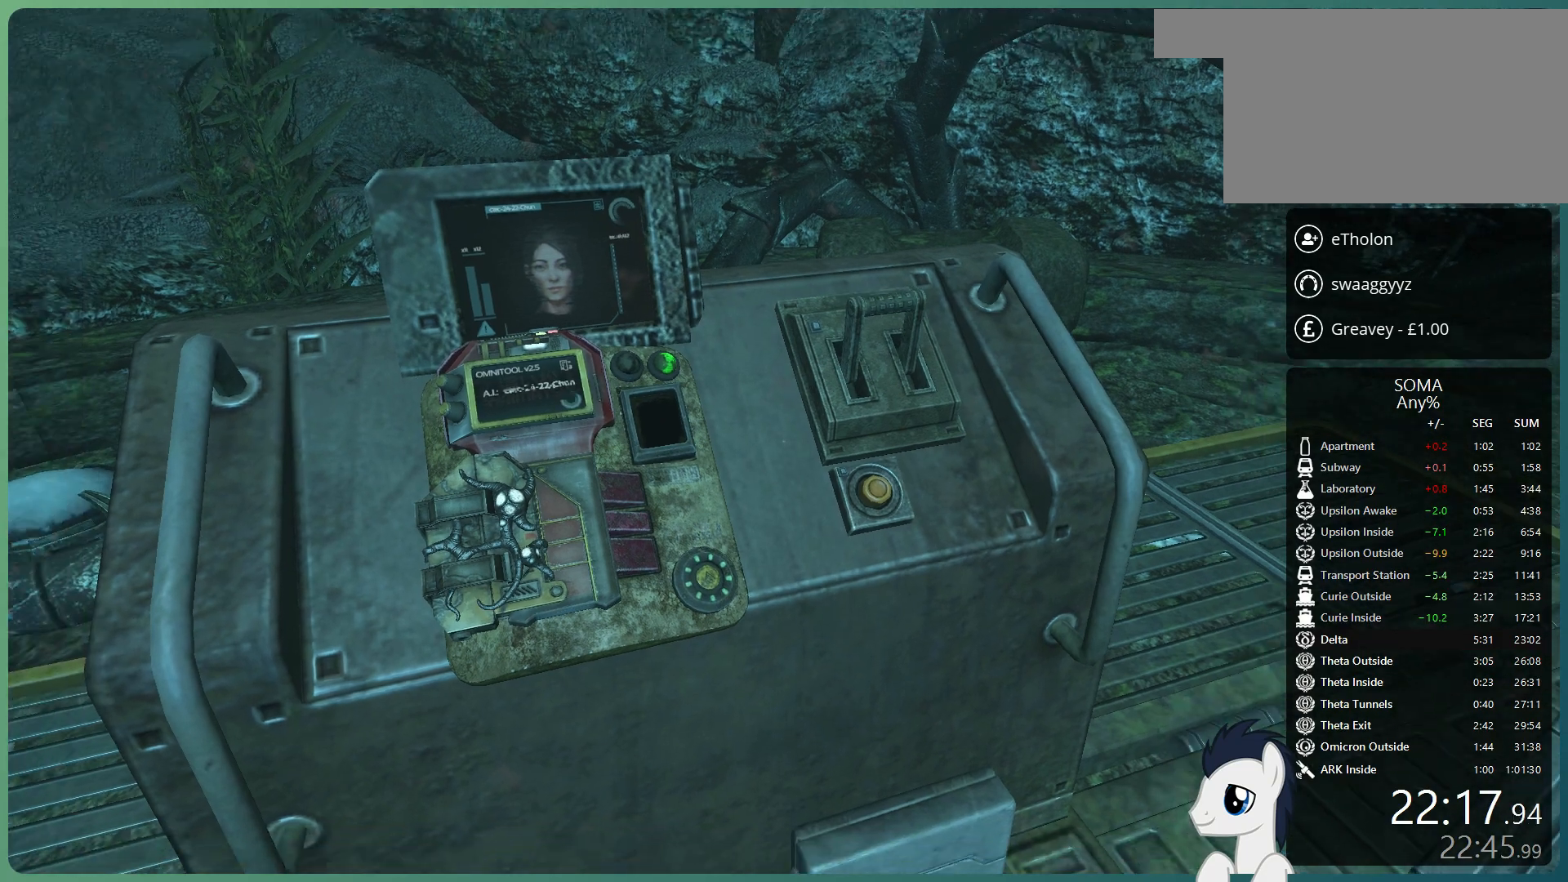
Gameplay with keyboard and mouse; each line is a JSON object with the keys and mouse buttons held at the frame after it. "events" lists presses ("down") and releases ("up") of "a", "alt", "c", "ctrl", "d", "e", "f", "q", "r", "s", "shift", "space", "tab", "v", "w", "x", "z", "mouse_left", "mouse_middle", "mouse_right", "mouse_wheel_up" and "mouse_wheel_down" between this image and that frame as [ms after this image, input, new state], when the widget could be followed in between. "mouse_left", "mouse_middle", "mouse_right", "mouse_wheel_up", "mouse_wheel_down" = the "left", "middle", "right", "wheel_up", "wheel_down" buttons of the "mouse" list. No other keys are recorded. Mouse movement is not recorded.
{"keys": ["shift", "w"], "mouse": [], "events": [[433, "w", "down"], [483, "shift", "down"]]}
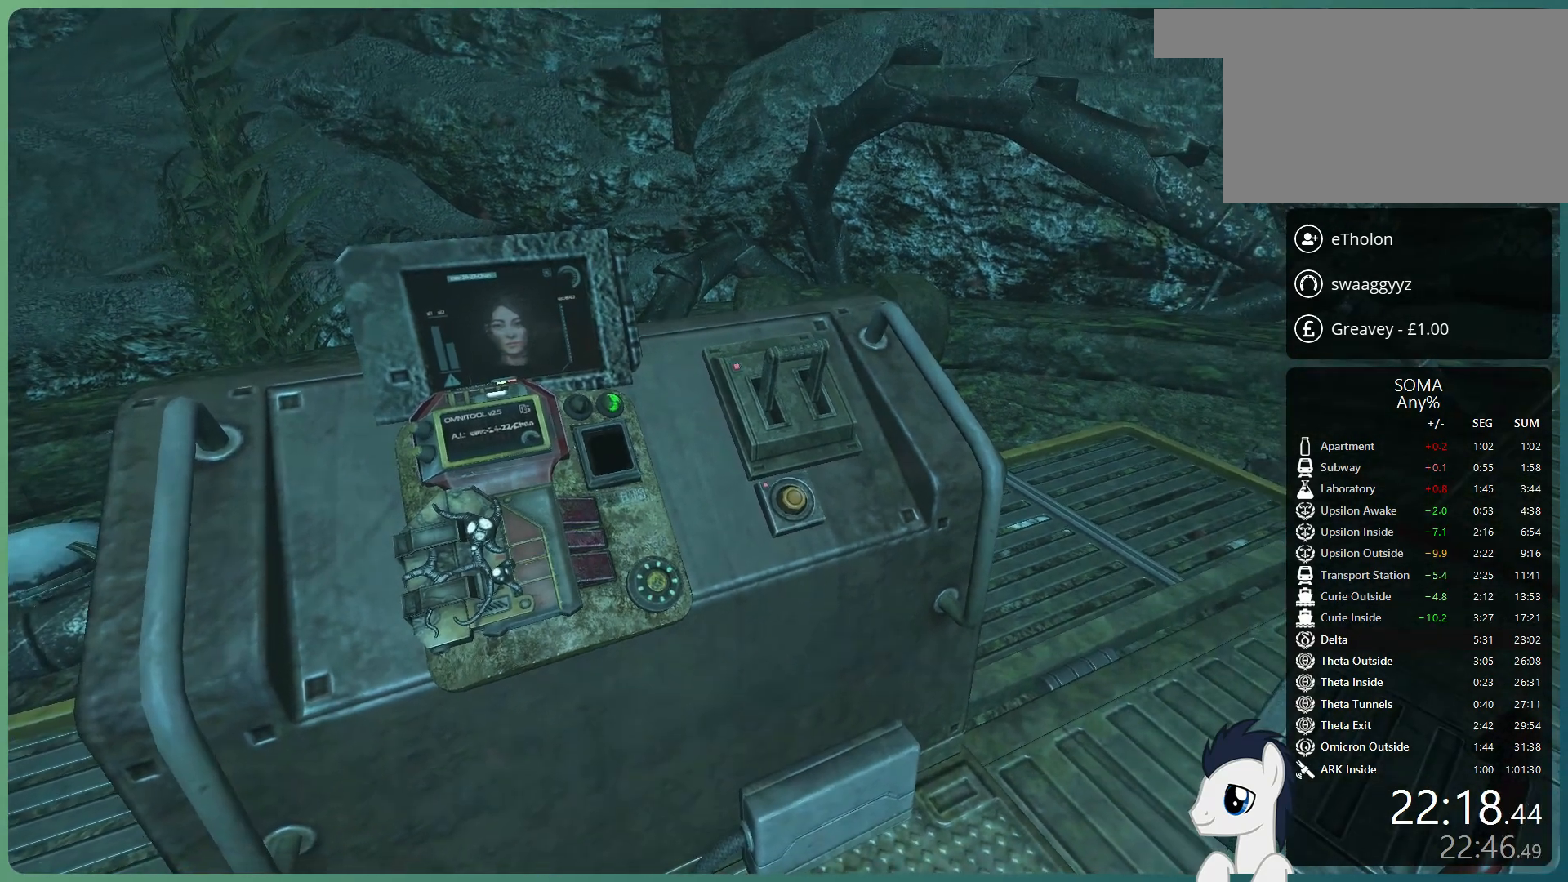
{"keys": [], "mouse": ["left"], "events": [[167, "shift", "up"], [167, "w", "up"], [450, "mouse_left", "down"]]}
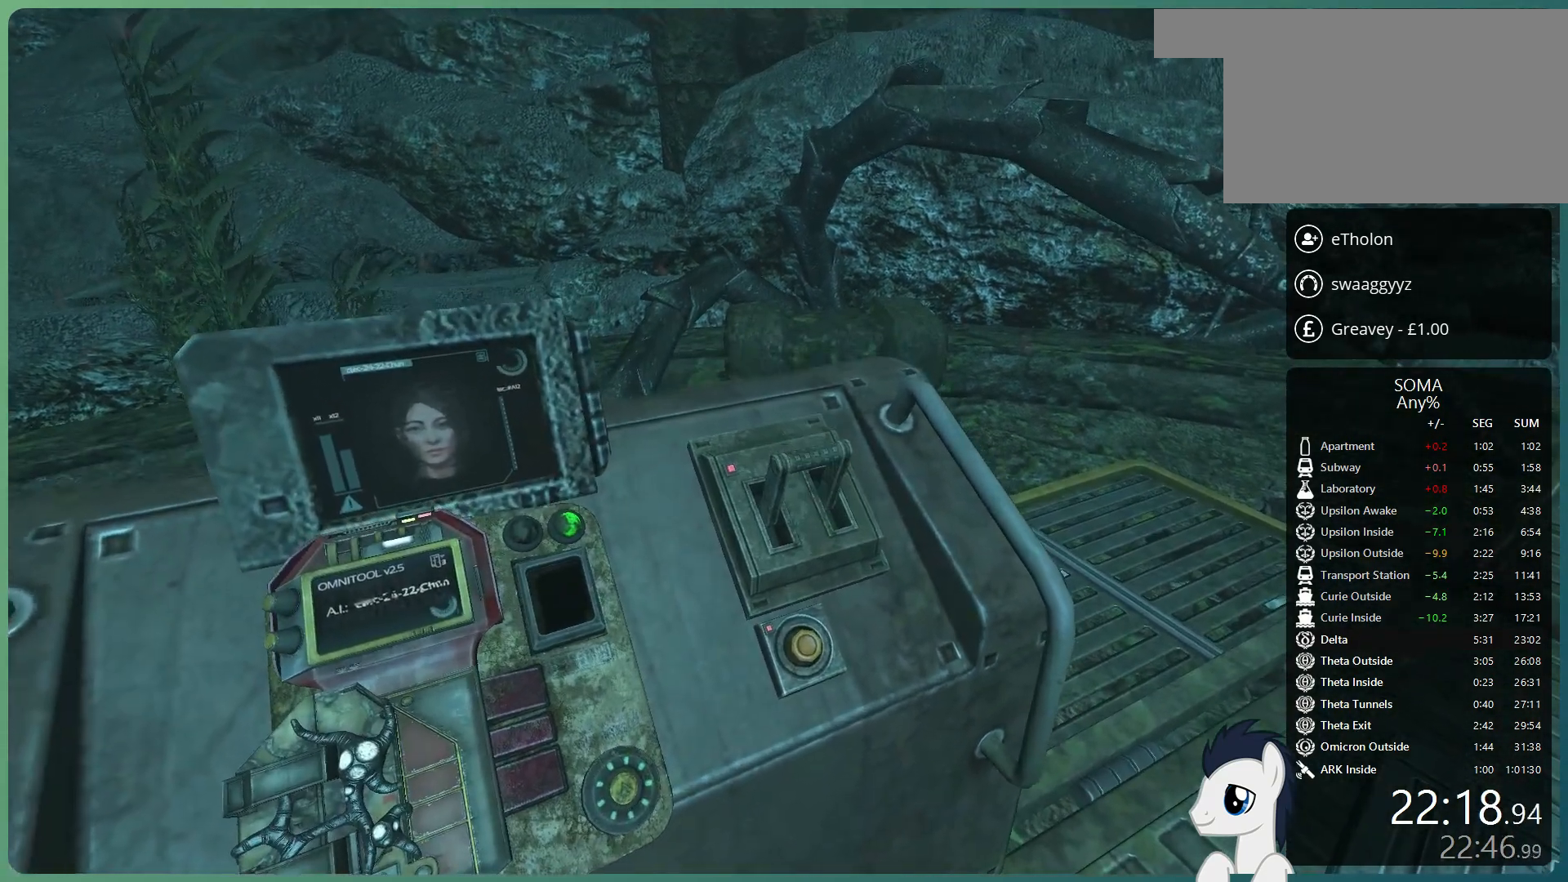
{"keys": [], "mouse": ["left"], "events": []}
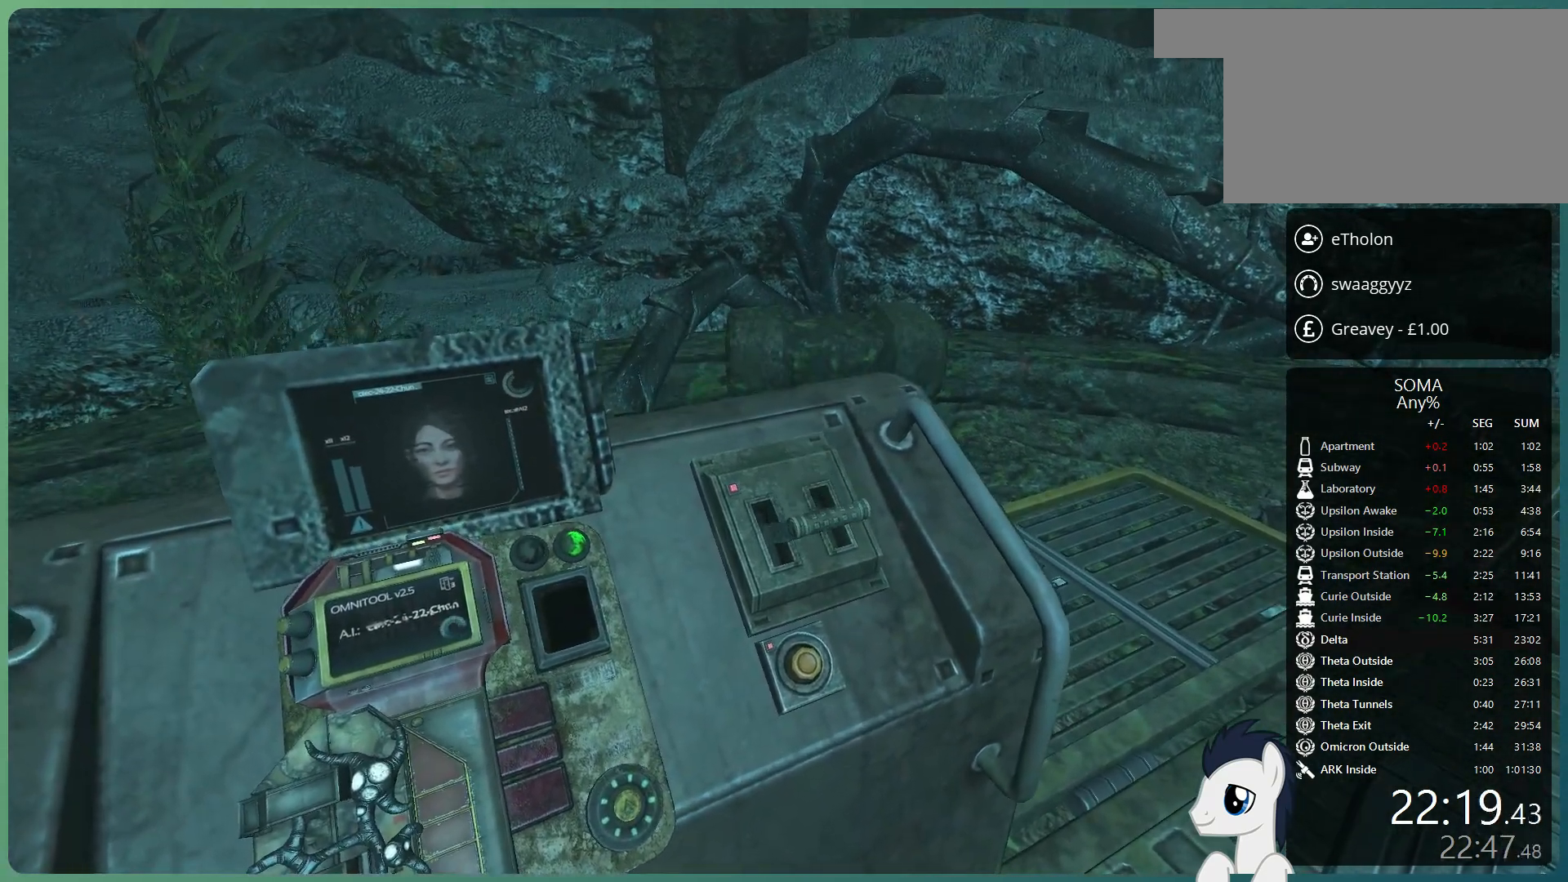
{"keys": [], "mouse": [], "events": [[300, "mouse_left", "up"]]}
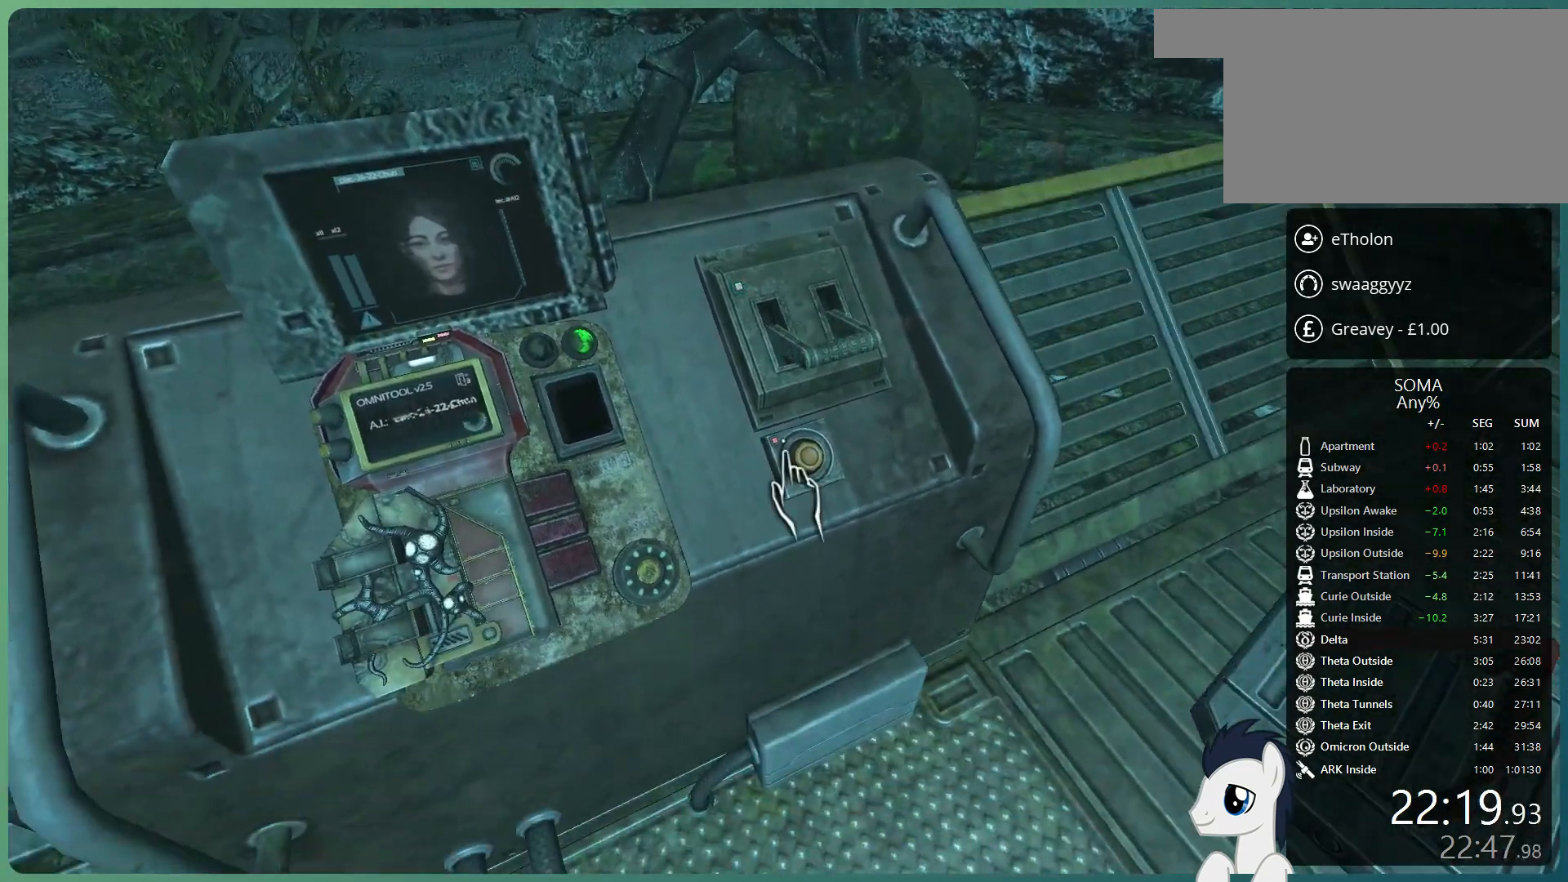
{"keys": ["shift", "w"], "mouse": [], "events": [[217, "mouse_left", "down"], [317, "mouse_left", "up"], [450, "shift", "down"], [450, "w", "down"]]}
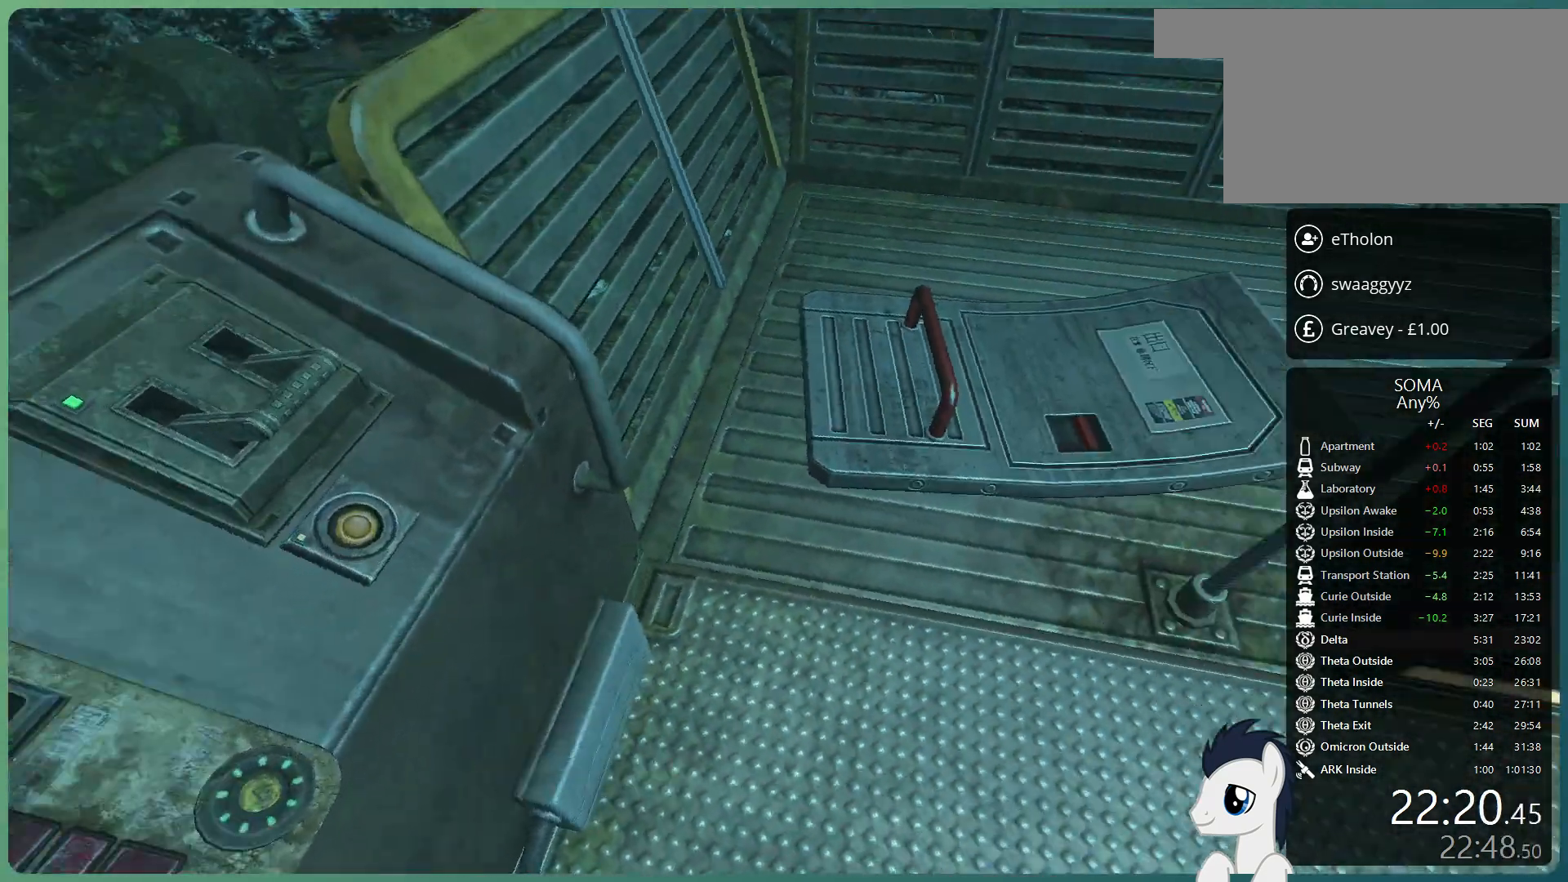
{"keys": ["w"], "mouse": [], "events": [[50, "space", "down"], [183, "space", "up"], [233, "shift", "up"]]}
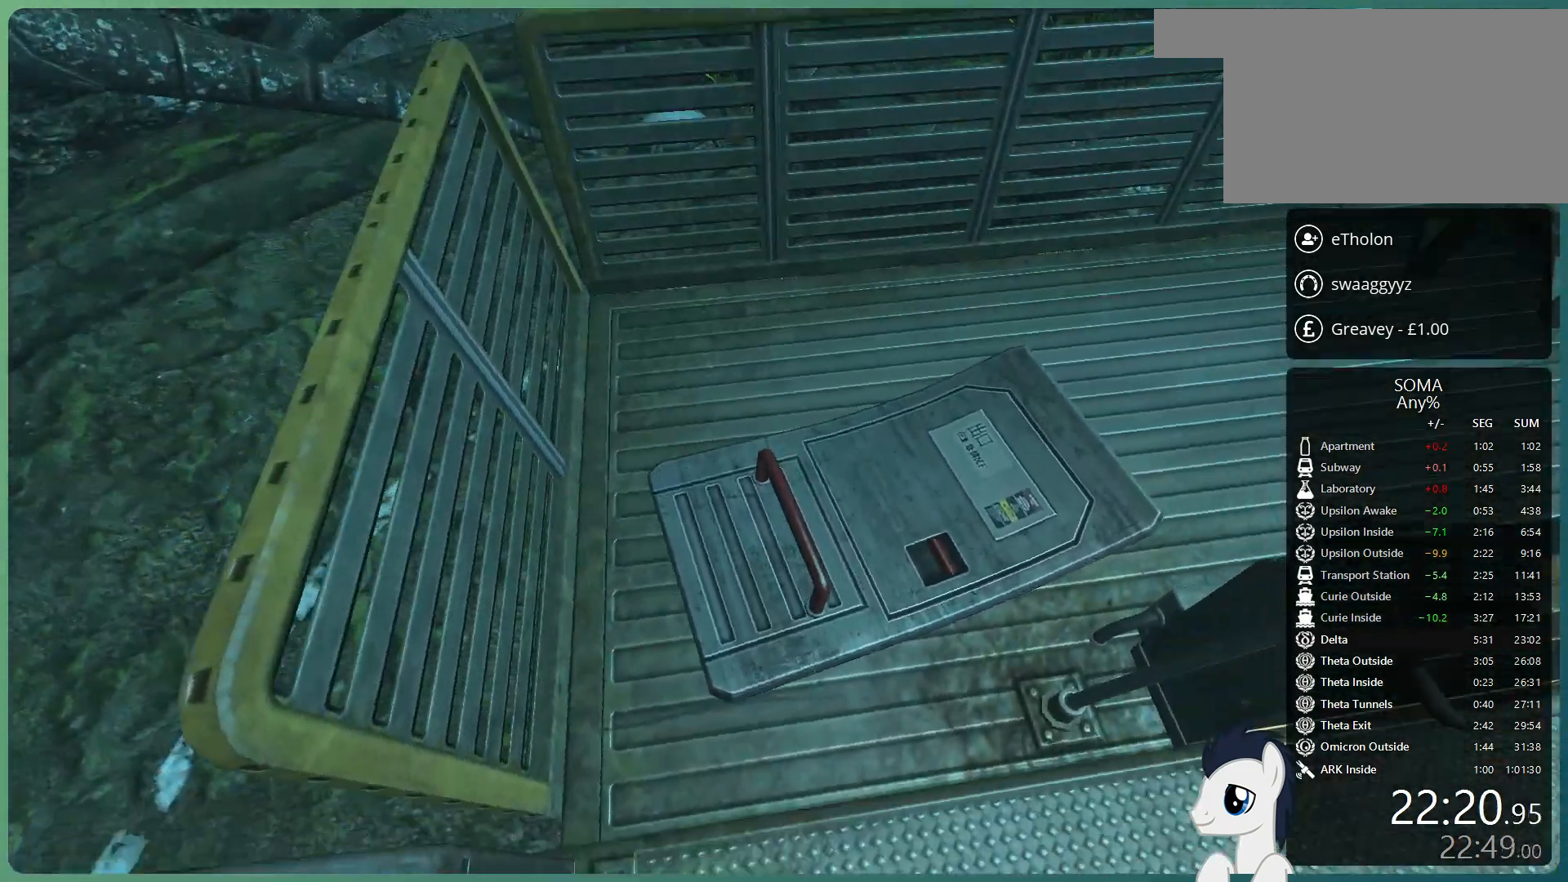
{"keys": [], "mouse": [], "events": [[67, "w", "up"]]}
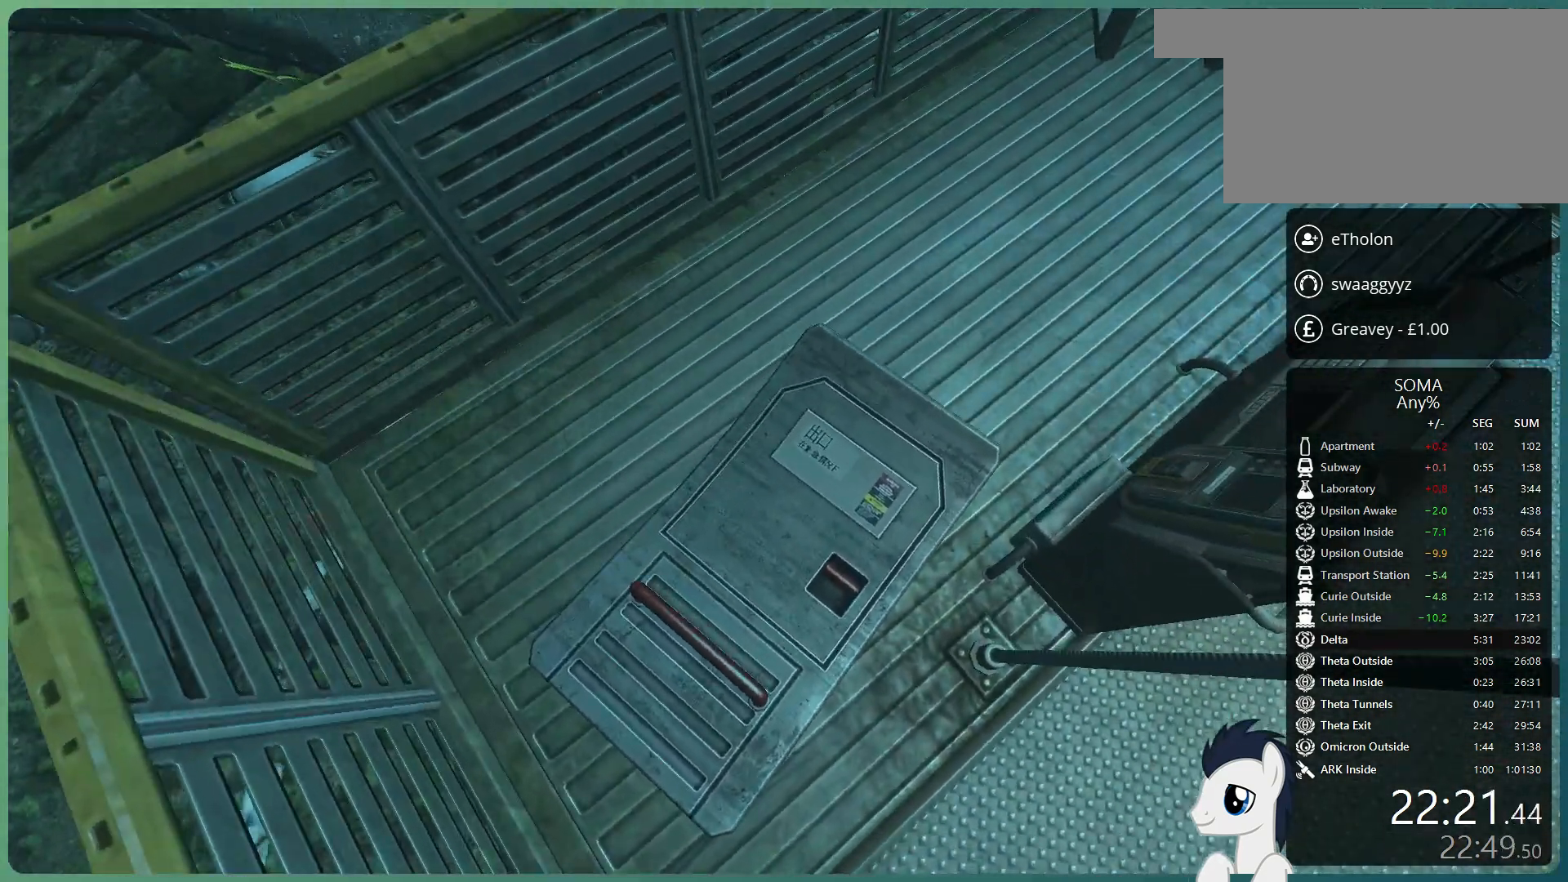
{"keys": ["d", "s"], "mouse": [], "events": [[33, "s", "down"], [117, "a", "down"], [167, "a", "up"], [217, "s", "up"], [500, "d", "down"], [500, "s", "down"]]}
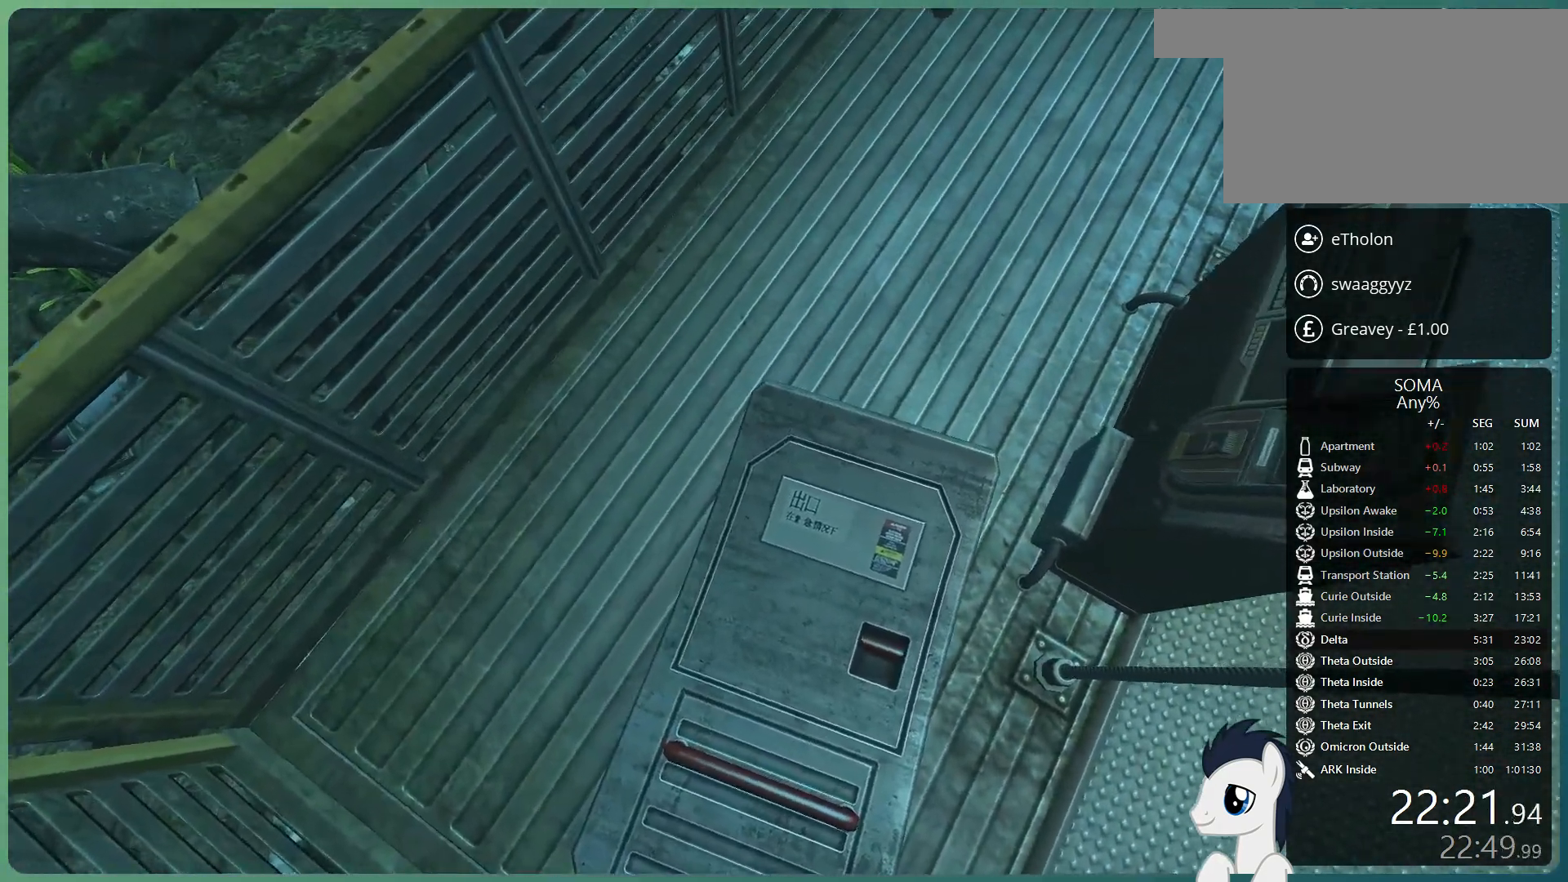
{"keys": [], "mouse": [], "events": [[100, "d", "up"], [100, "s", "up"]]}
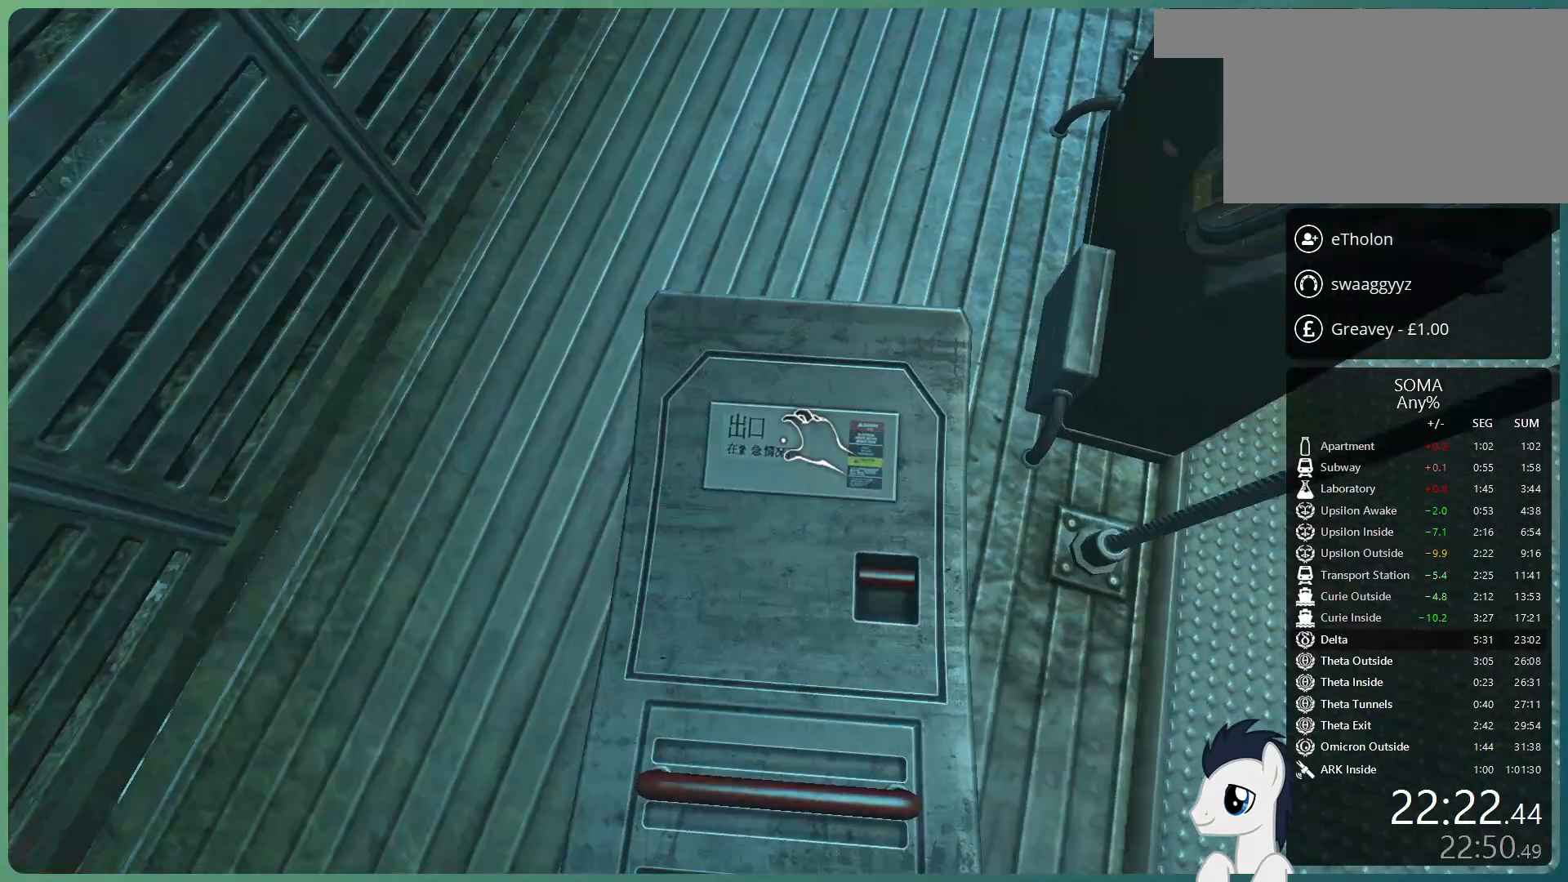
{"keys": [], "mouse": ["left"], "events": [[350, "mouse_left", "down"], [383, "mouse_left", "up"], [483, "mouse_left", "down"]]}
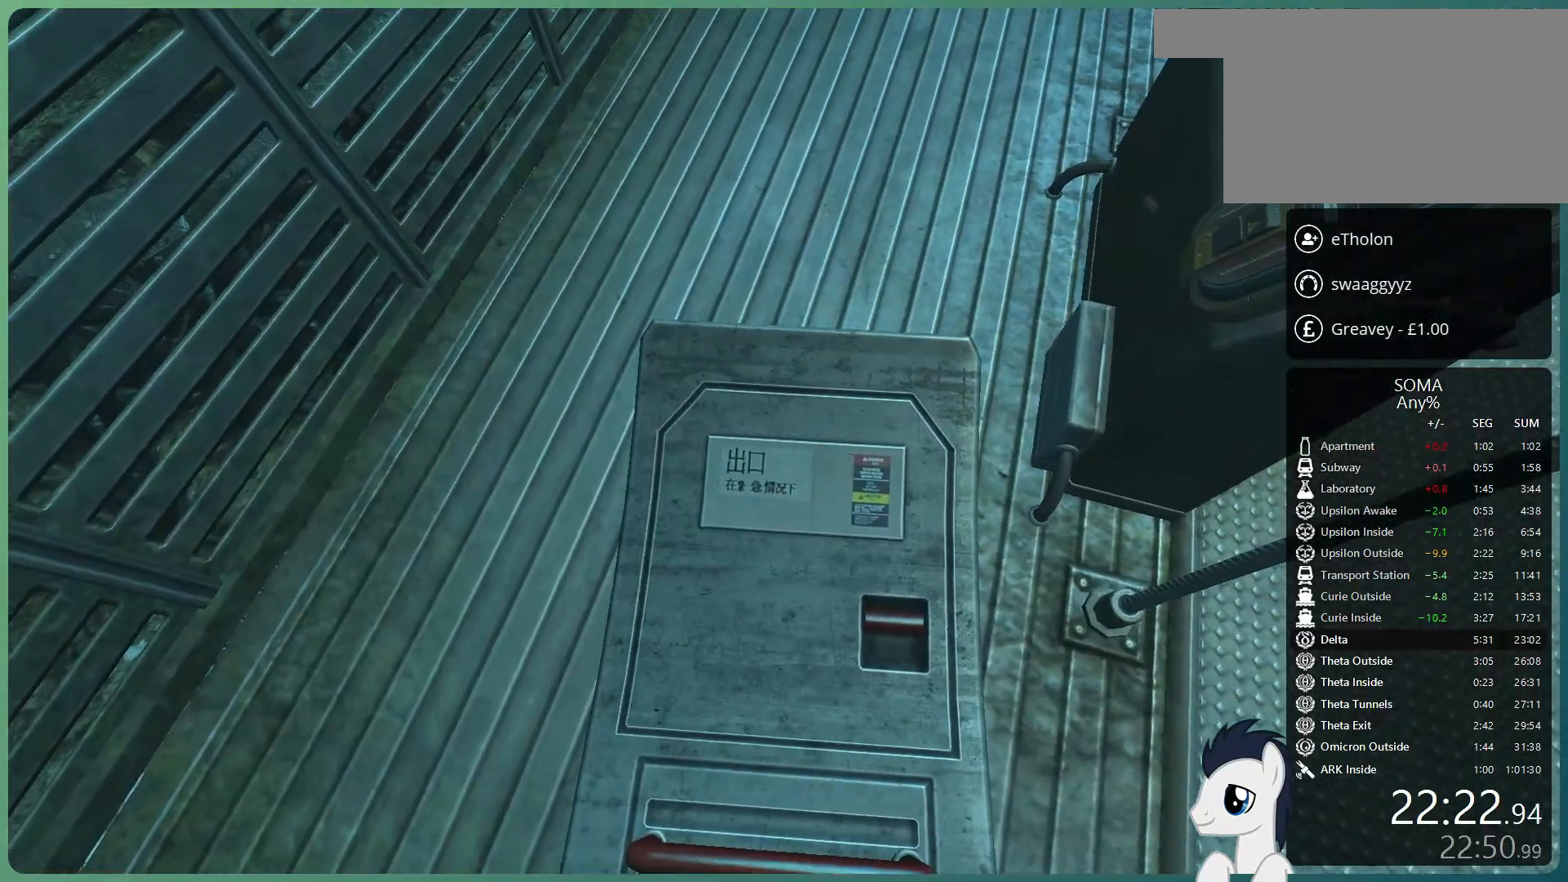
{"keys": ["shift", "w"], "mouse": ["left"], "events": [[167, "shift", "down"], [167, "space", "down"], [167, "w", "down"], [317, "space", "up"]]}
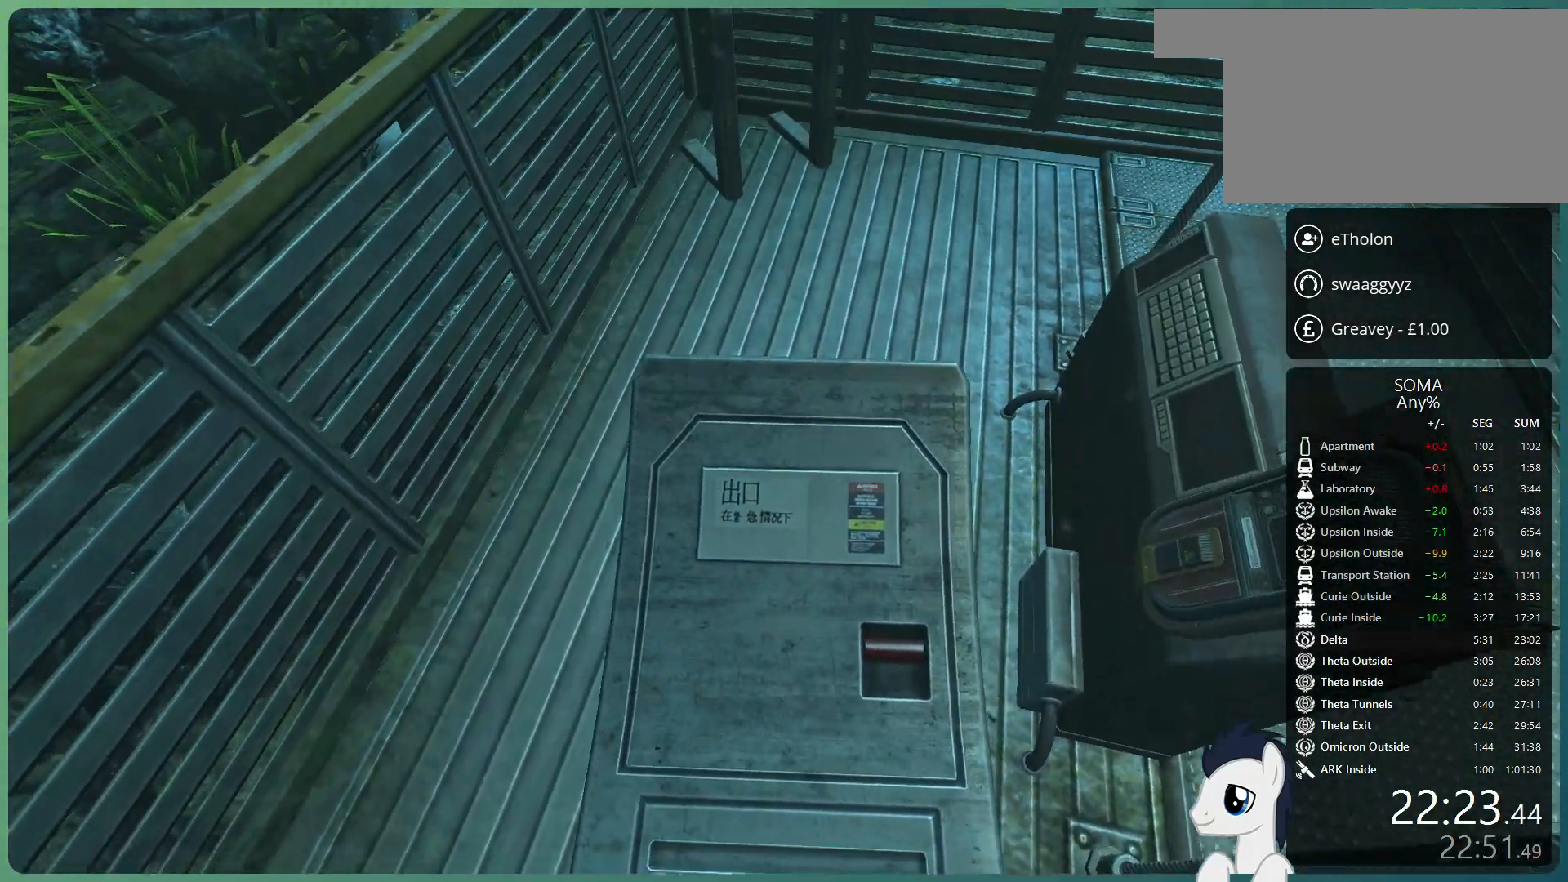
{"keys": ["shift", "w"], "mouse": ["left"], "events": []}
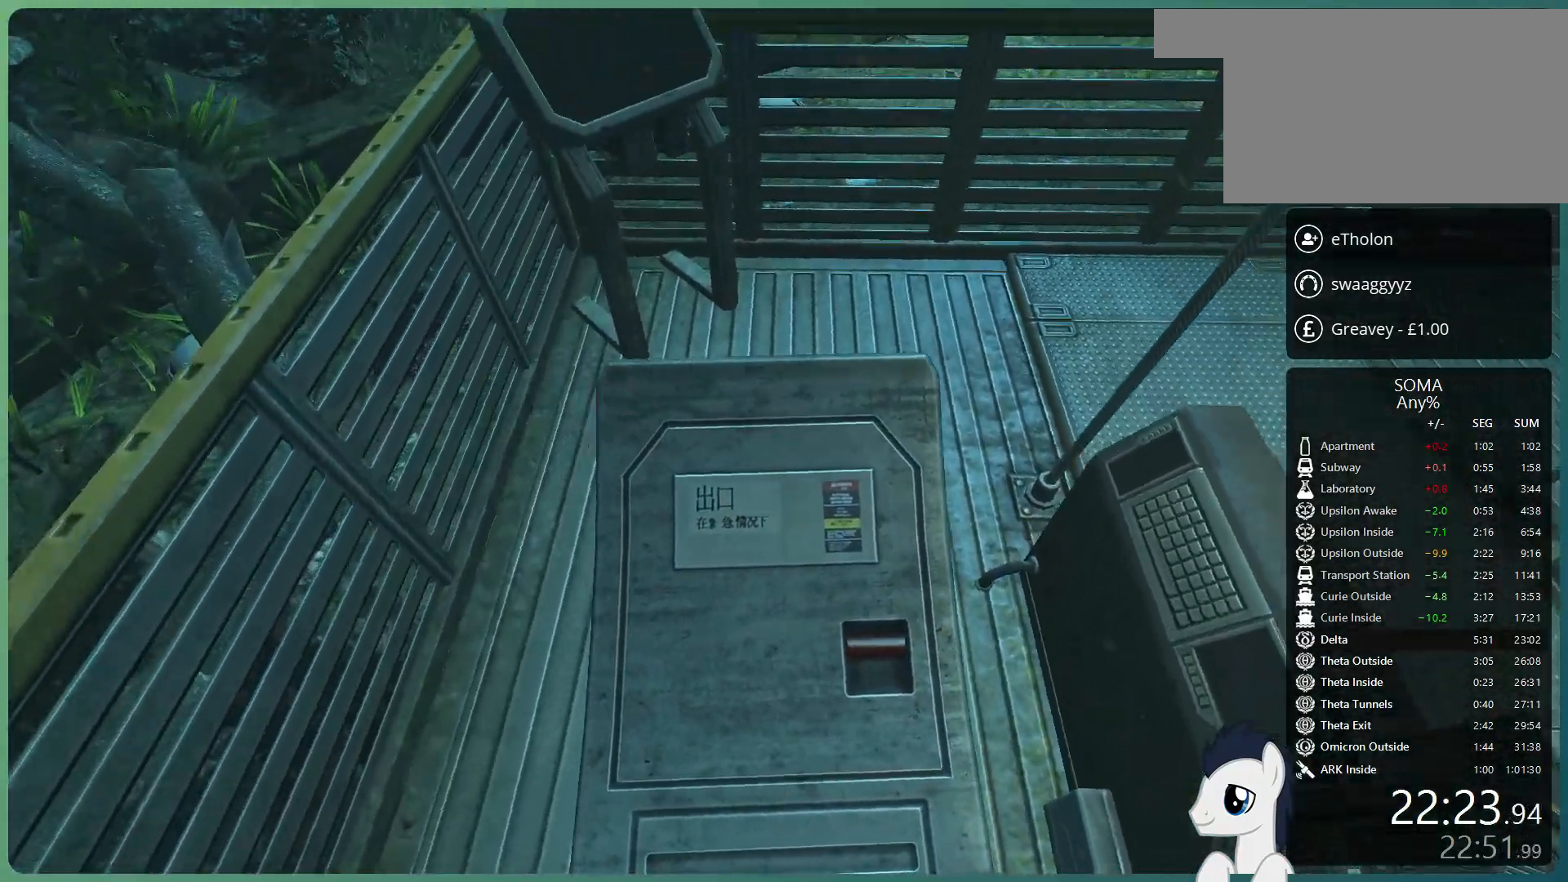
{"keys": ["shift", "w"], "mouse": ["left"], "events": []}
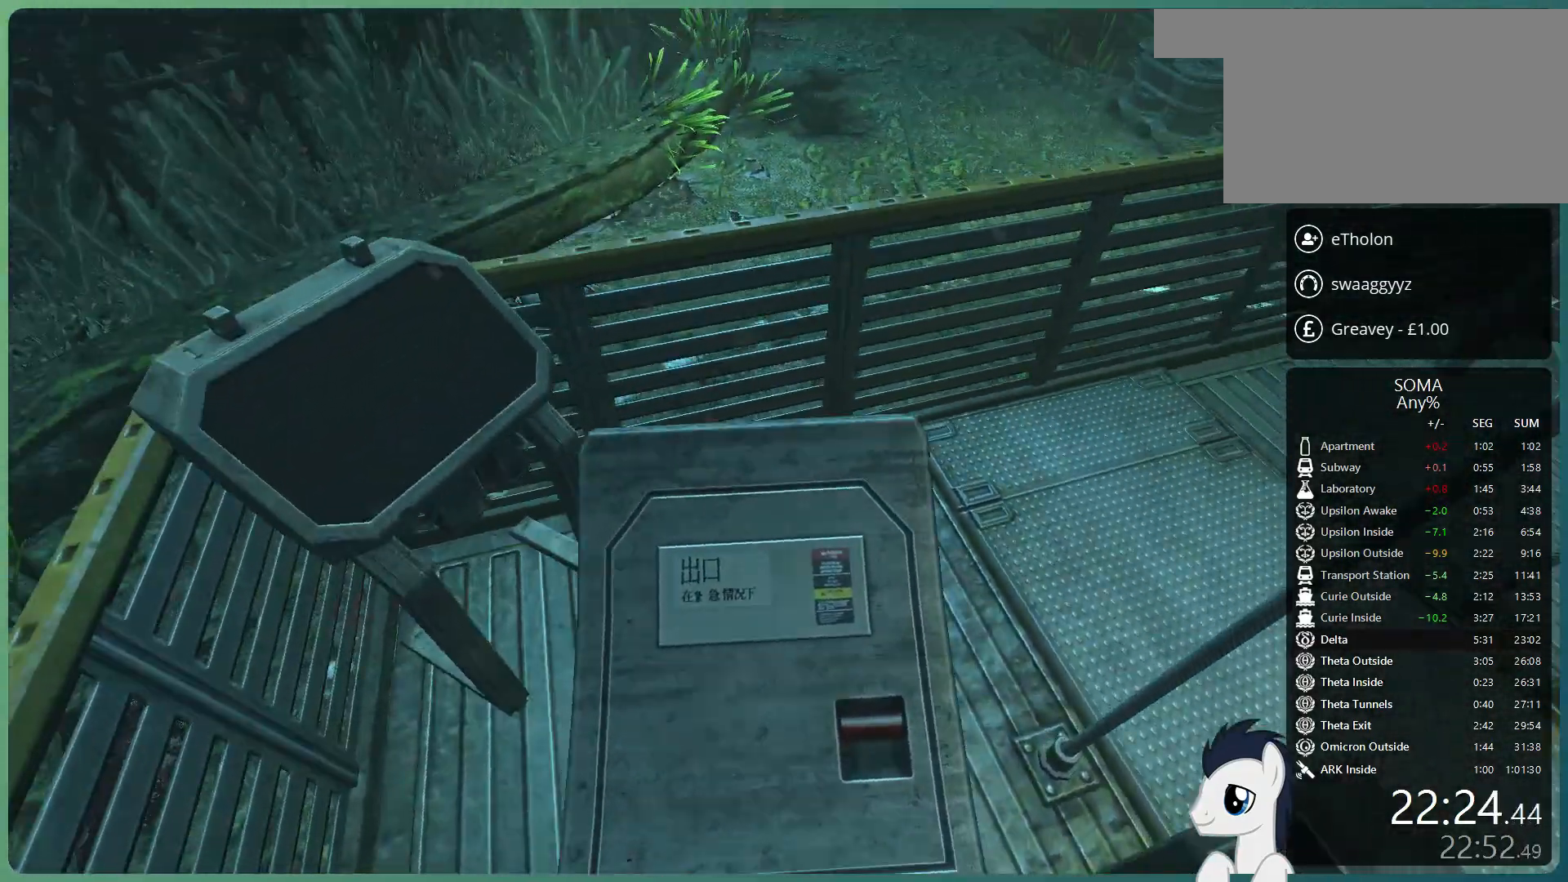
{"keys": ["shift", "w"], "mouse": ["left"], "events": [[167, "space", "down"], [350, "space", "up"]]}
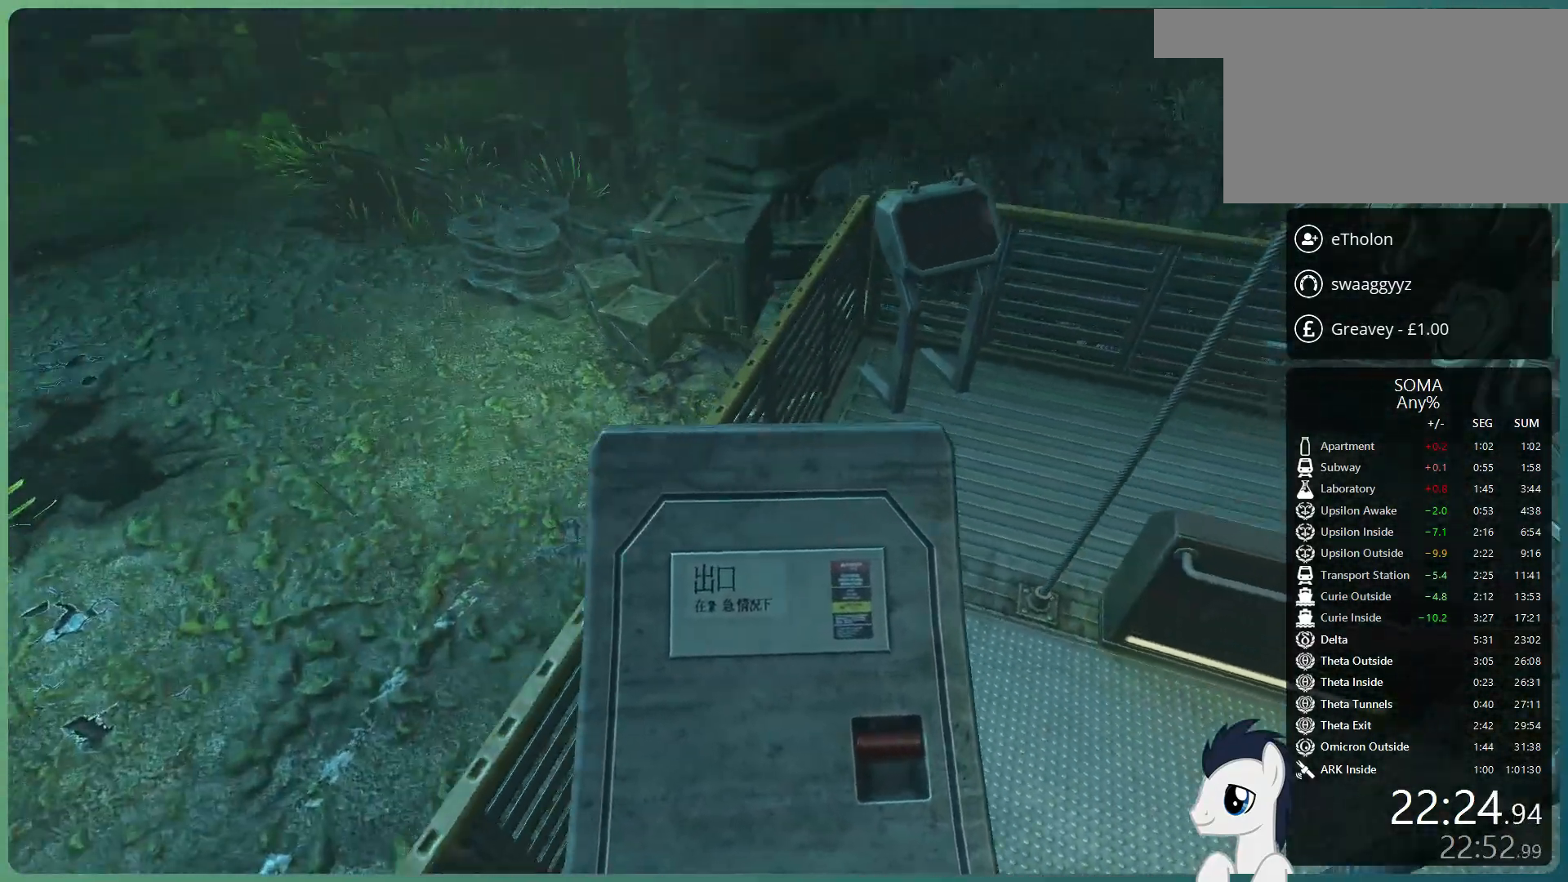
{"keys": ["shift", "w"], "mouse": ["left"], "events": []}
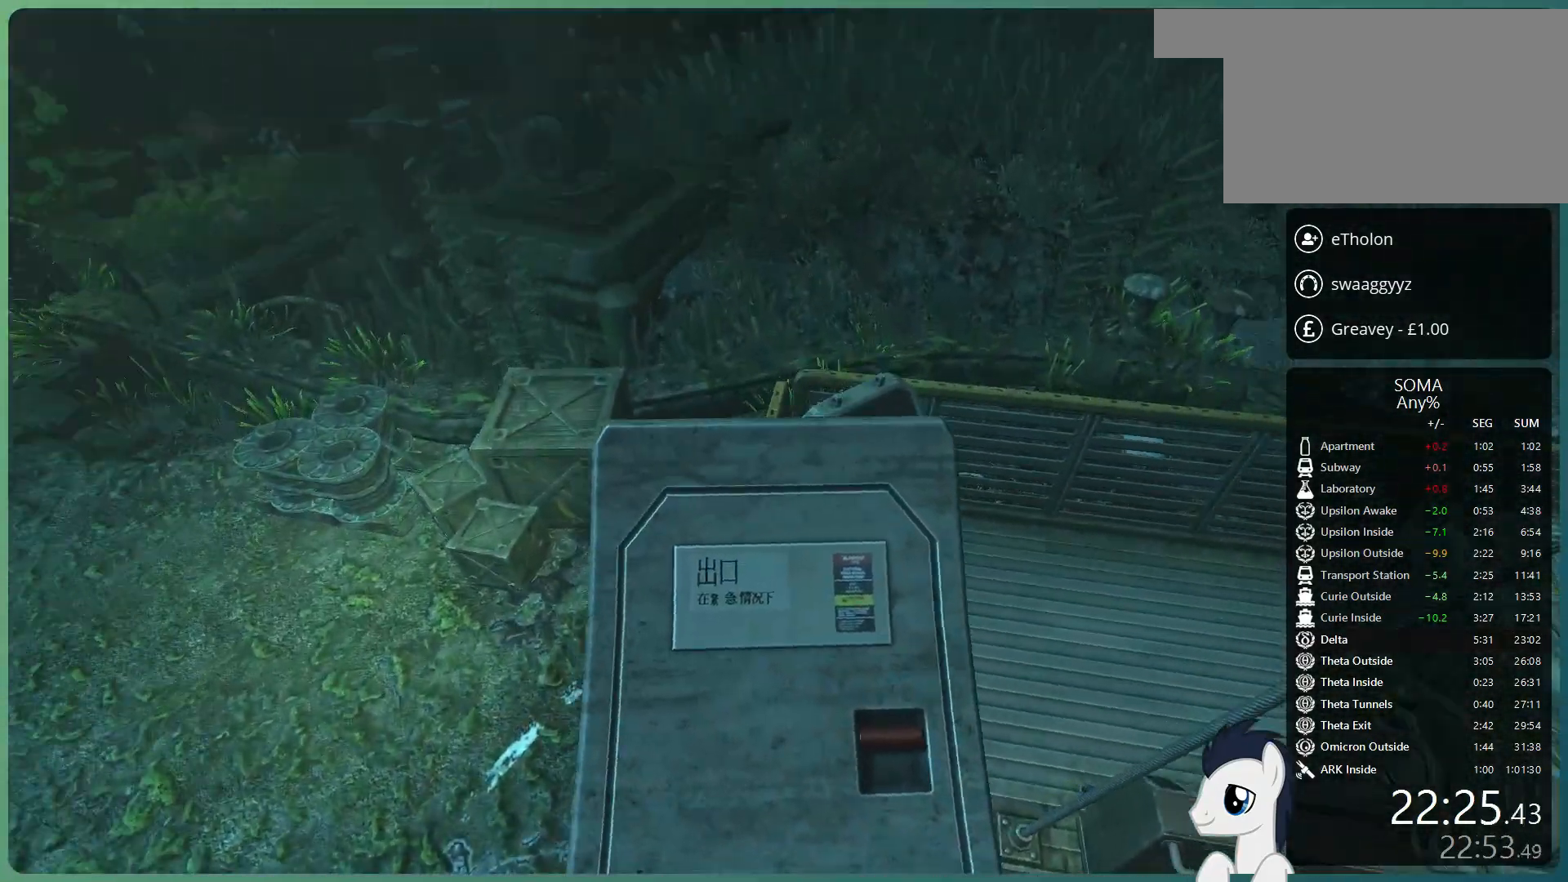
{"keys": ["shift", "w"], "mouse": ["left"], "events": []}
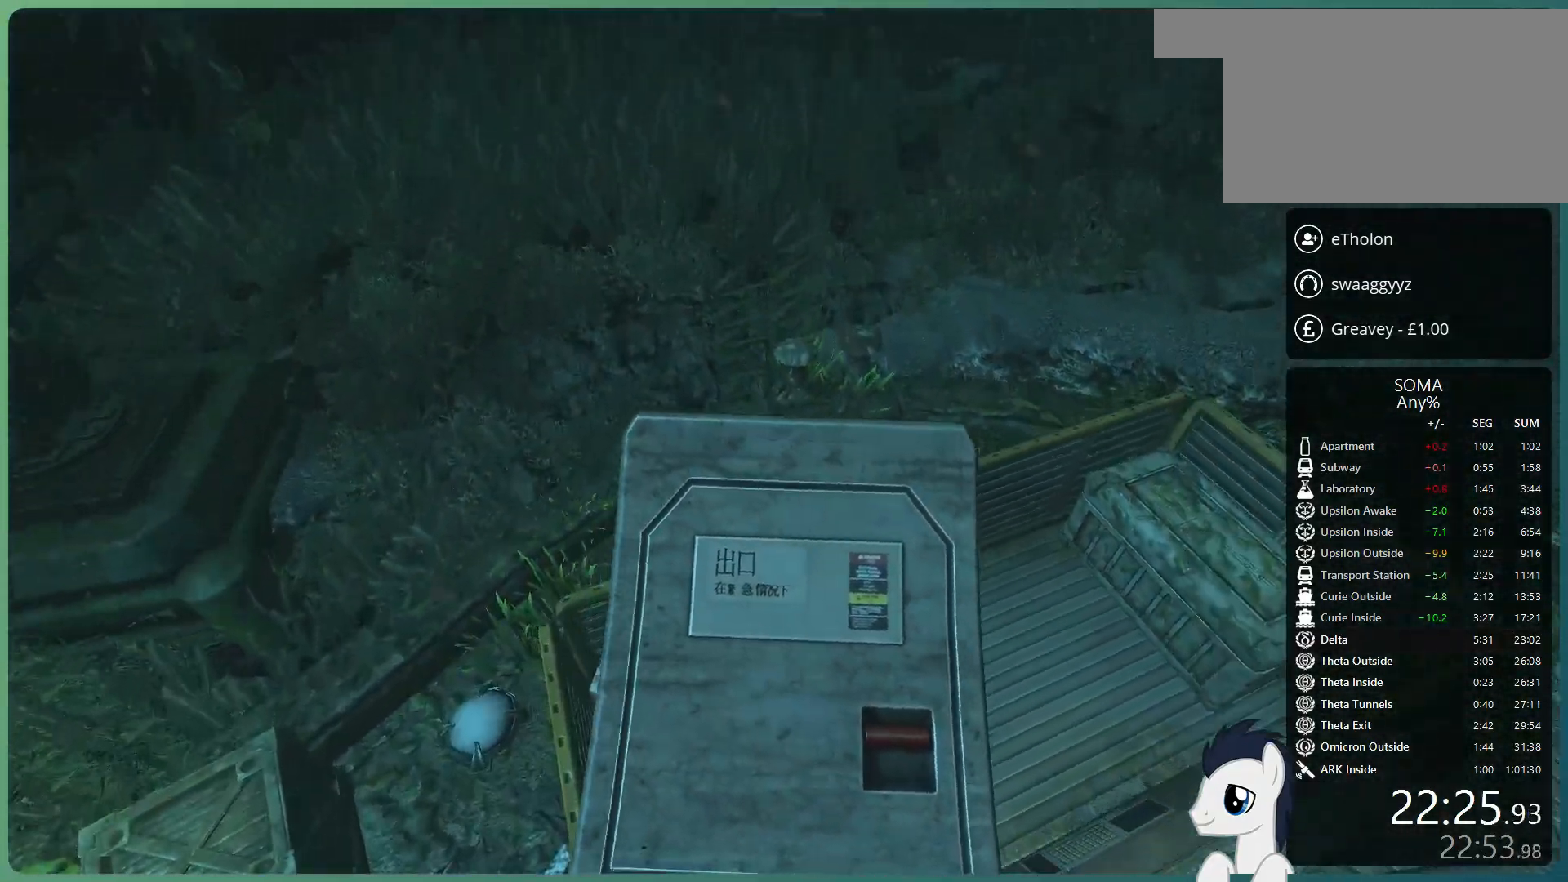
{"keys": ["shift", "w"], "mouse": ["left"], "events": []}
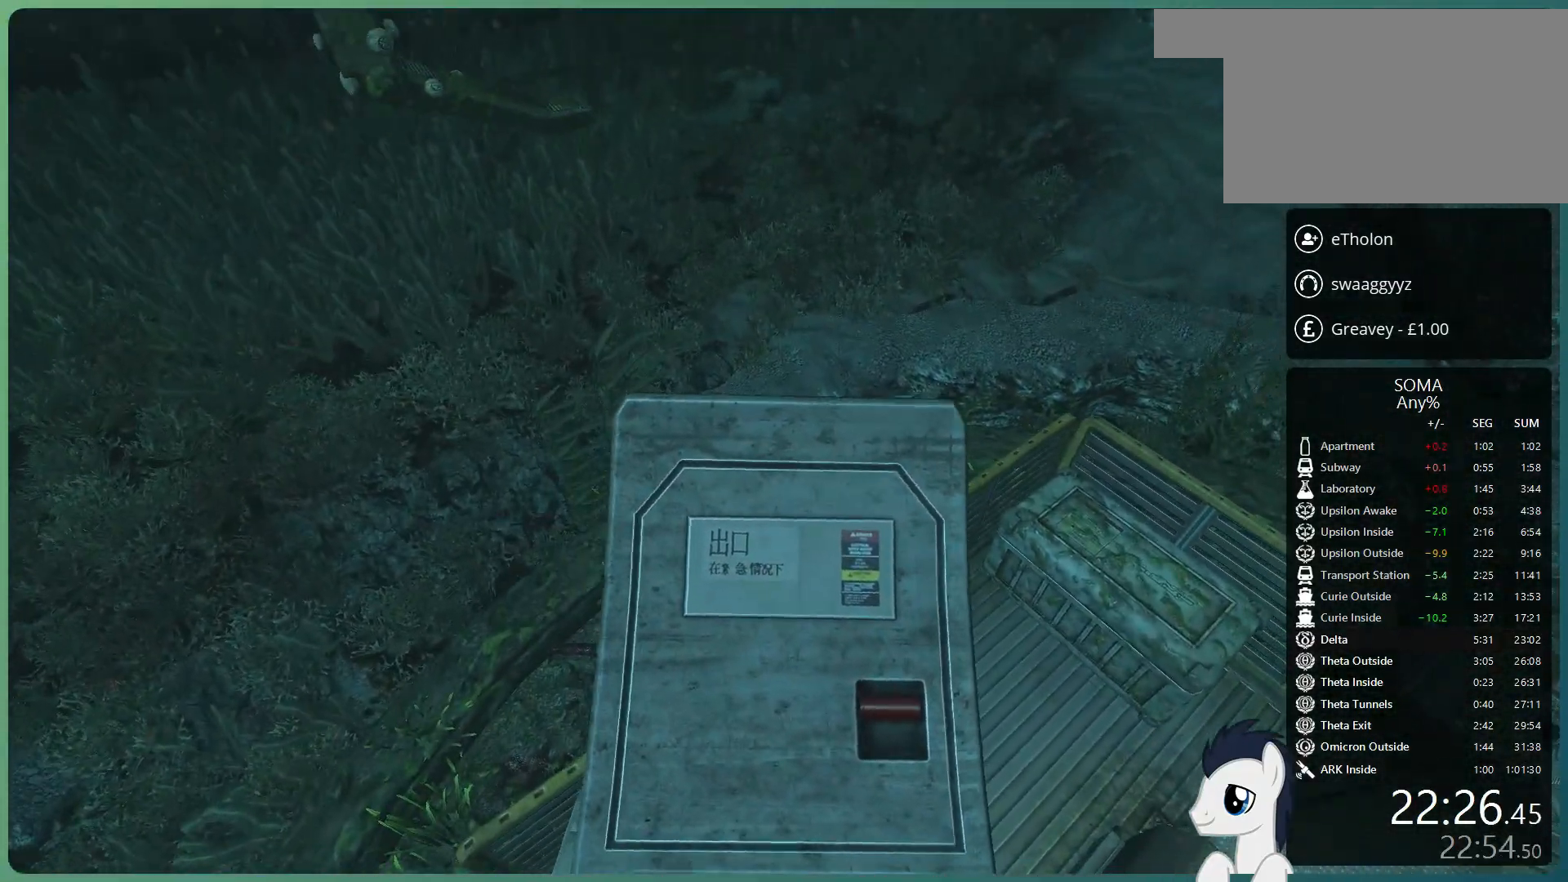
{"keys": ["shift", "space", "w"], "mouse": ["left"], "events": [[133, "space", "down"]]}
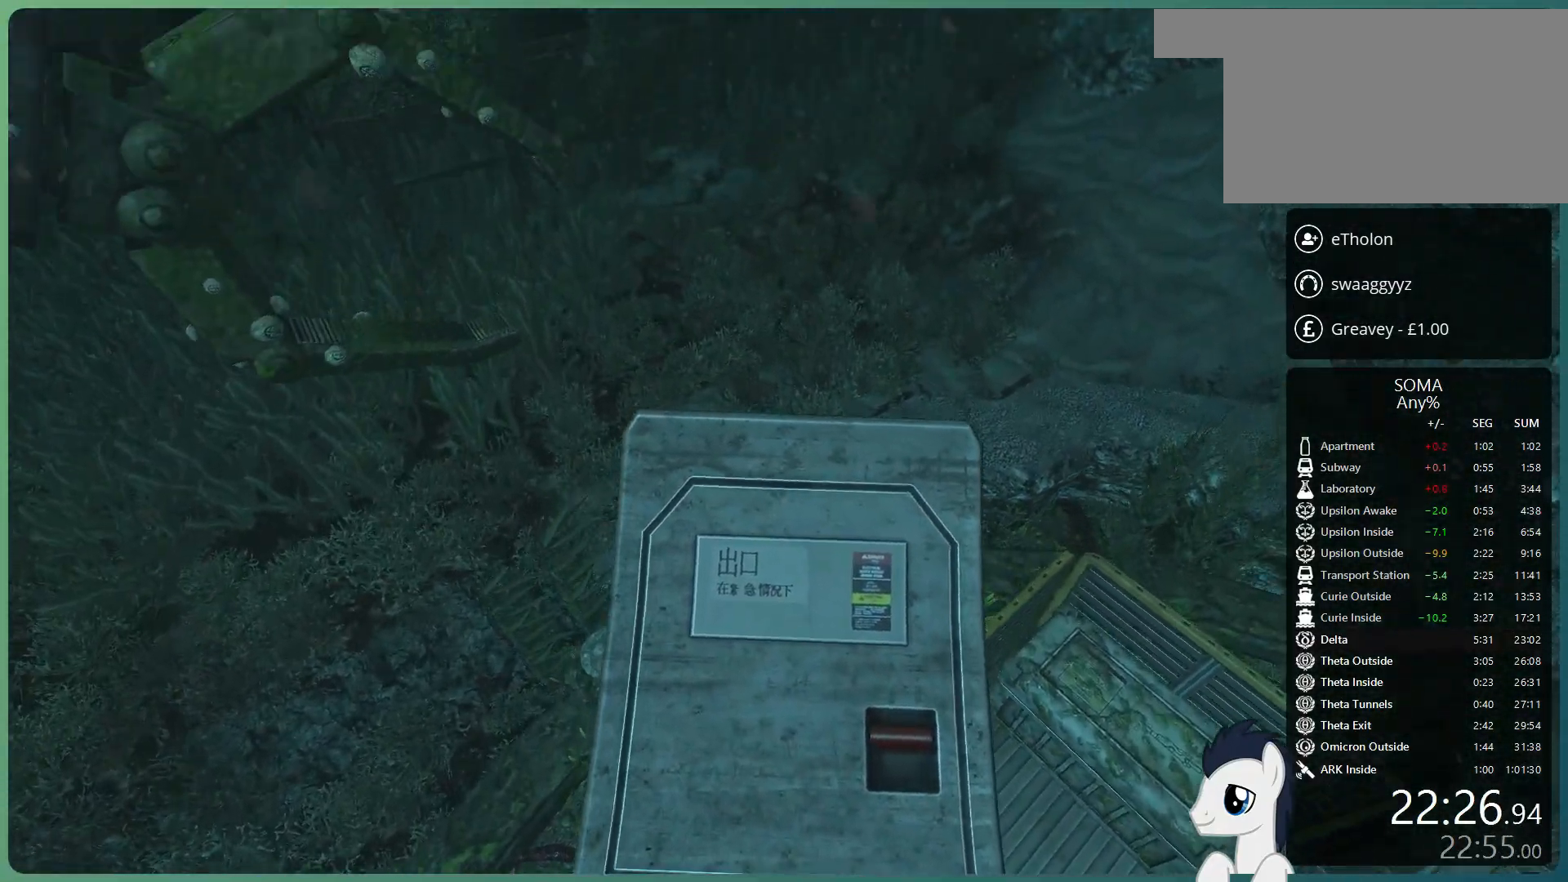
{"keys": ["shift", "w"], "mouse": ["left"], "events": [[117, "space", "up"]]}
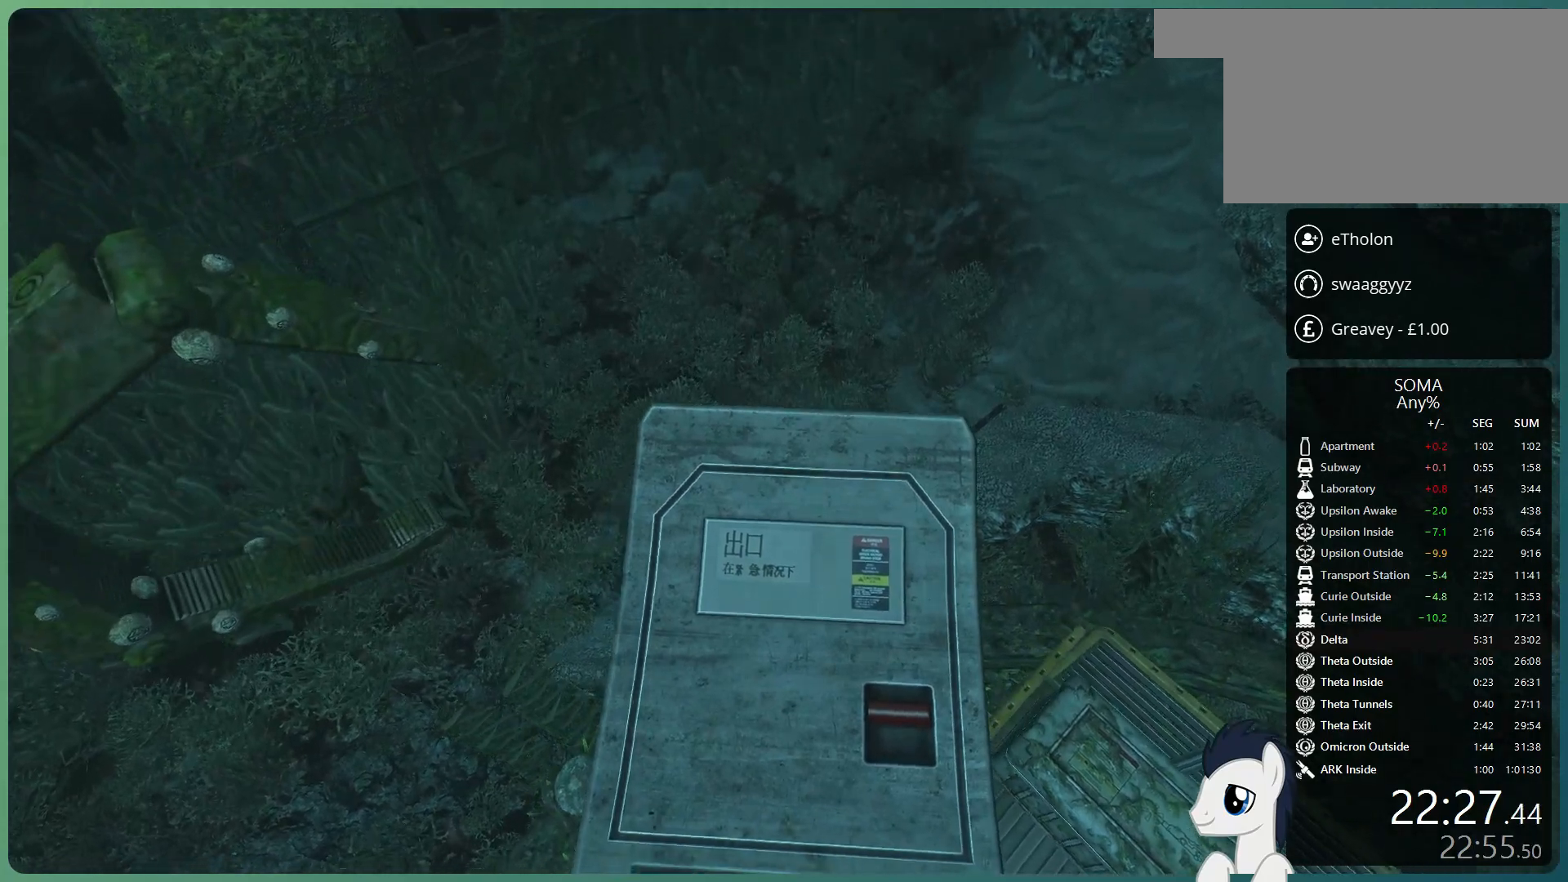
{"keys": ["shift", "w"], "mouse": ["left"], "events": []}
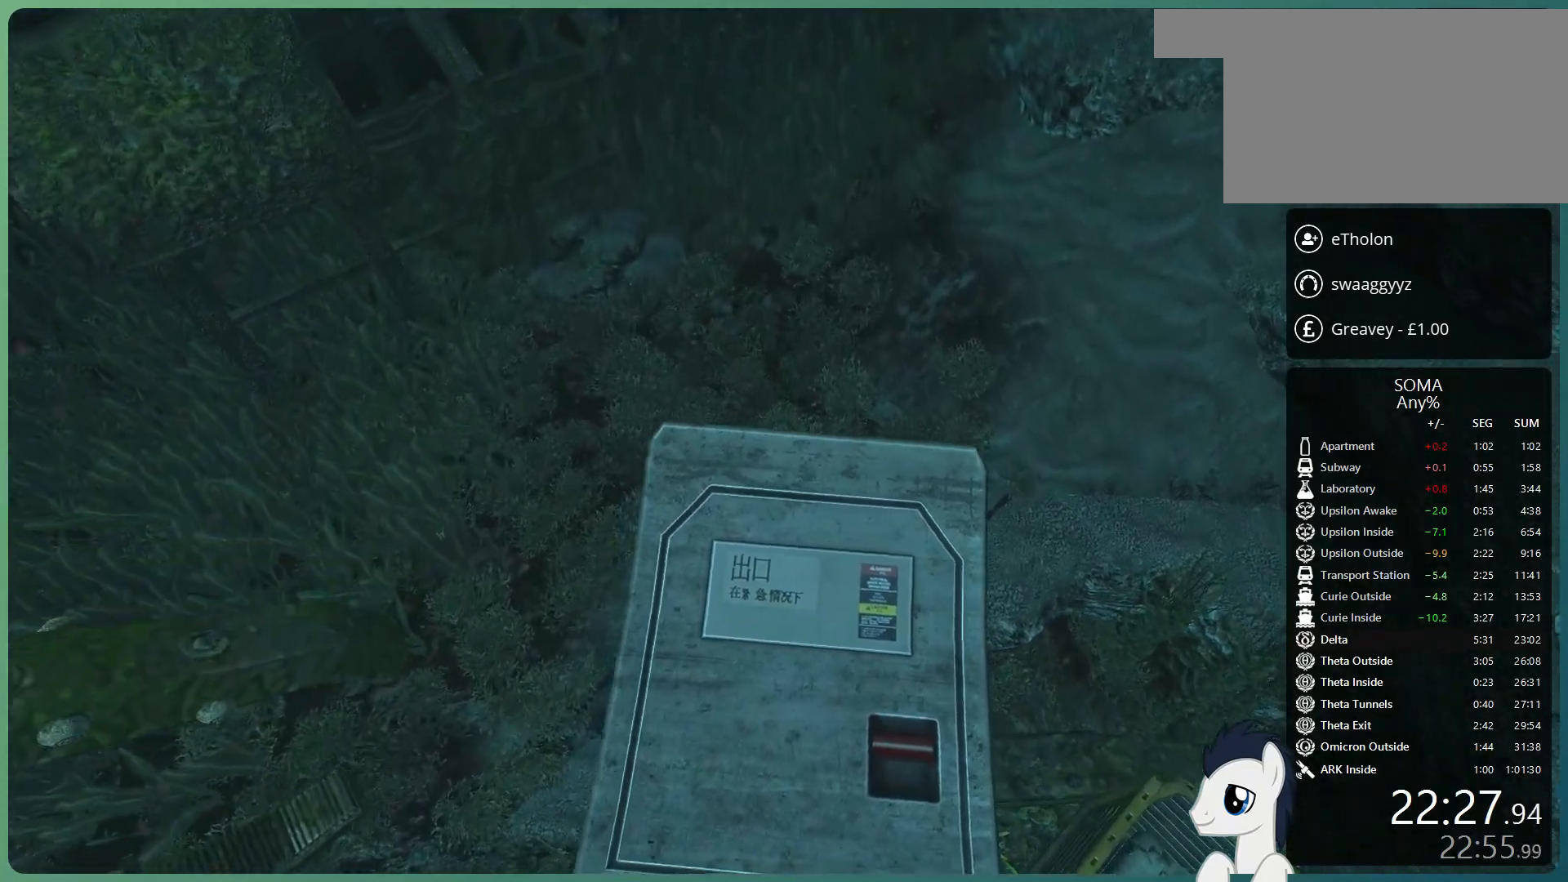
{"keys": ["shift", "space", "w"], "mouse": ["left"], "events": [[333, "space", "down"]]}
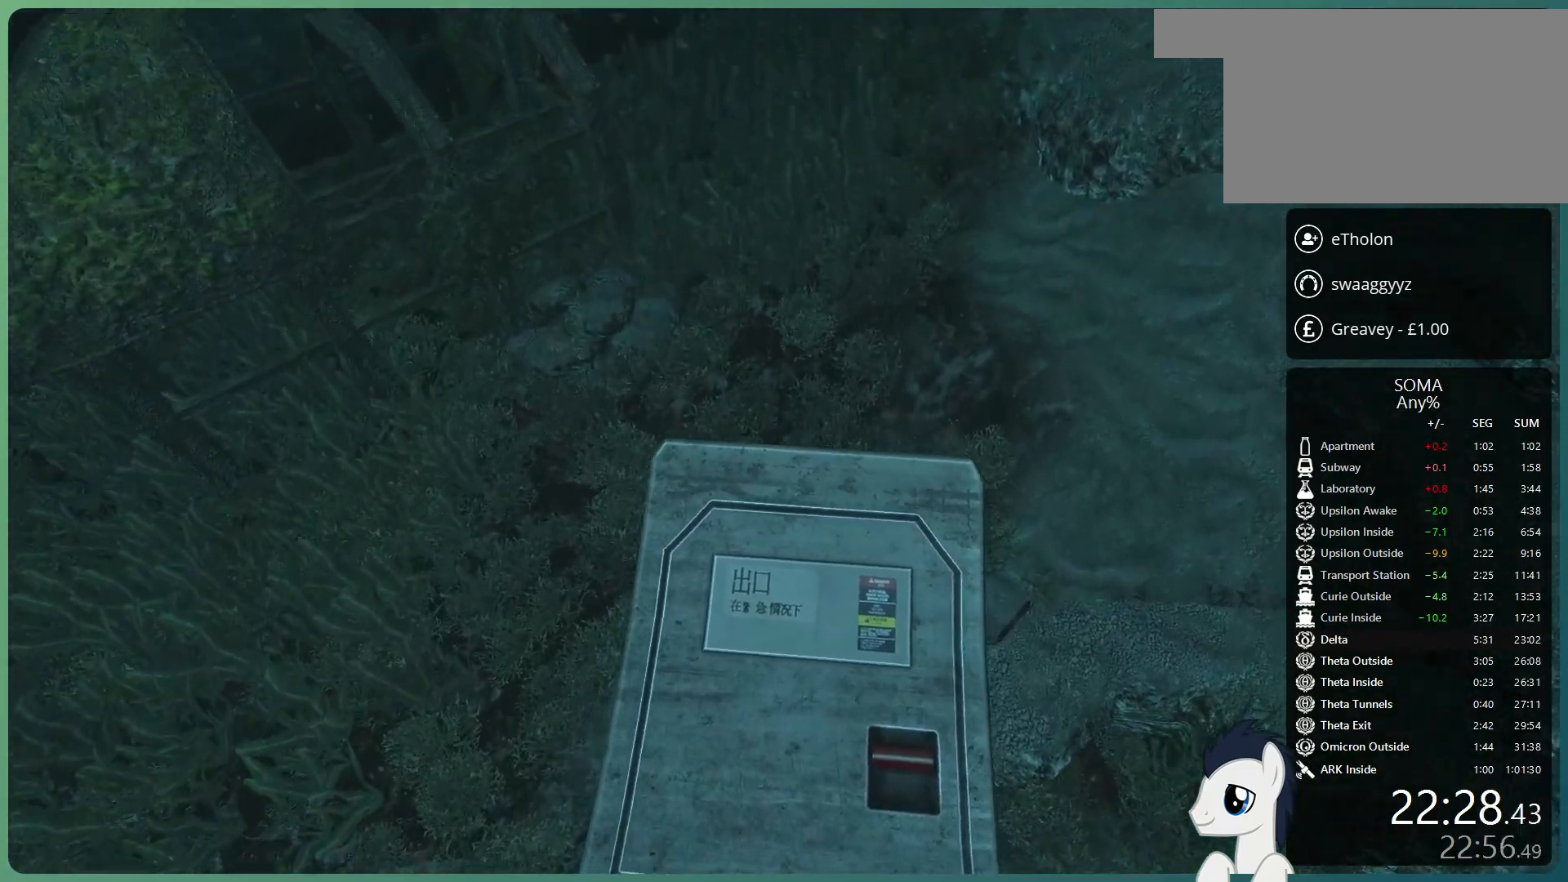
{"keys": ["shift", "w"], "mouse": ["left"], "events": [[383, "space", "up"]]}
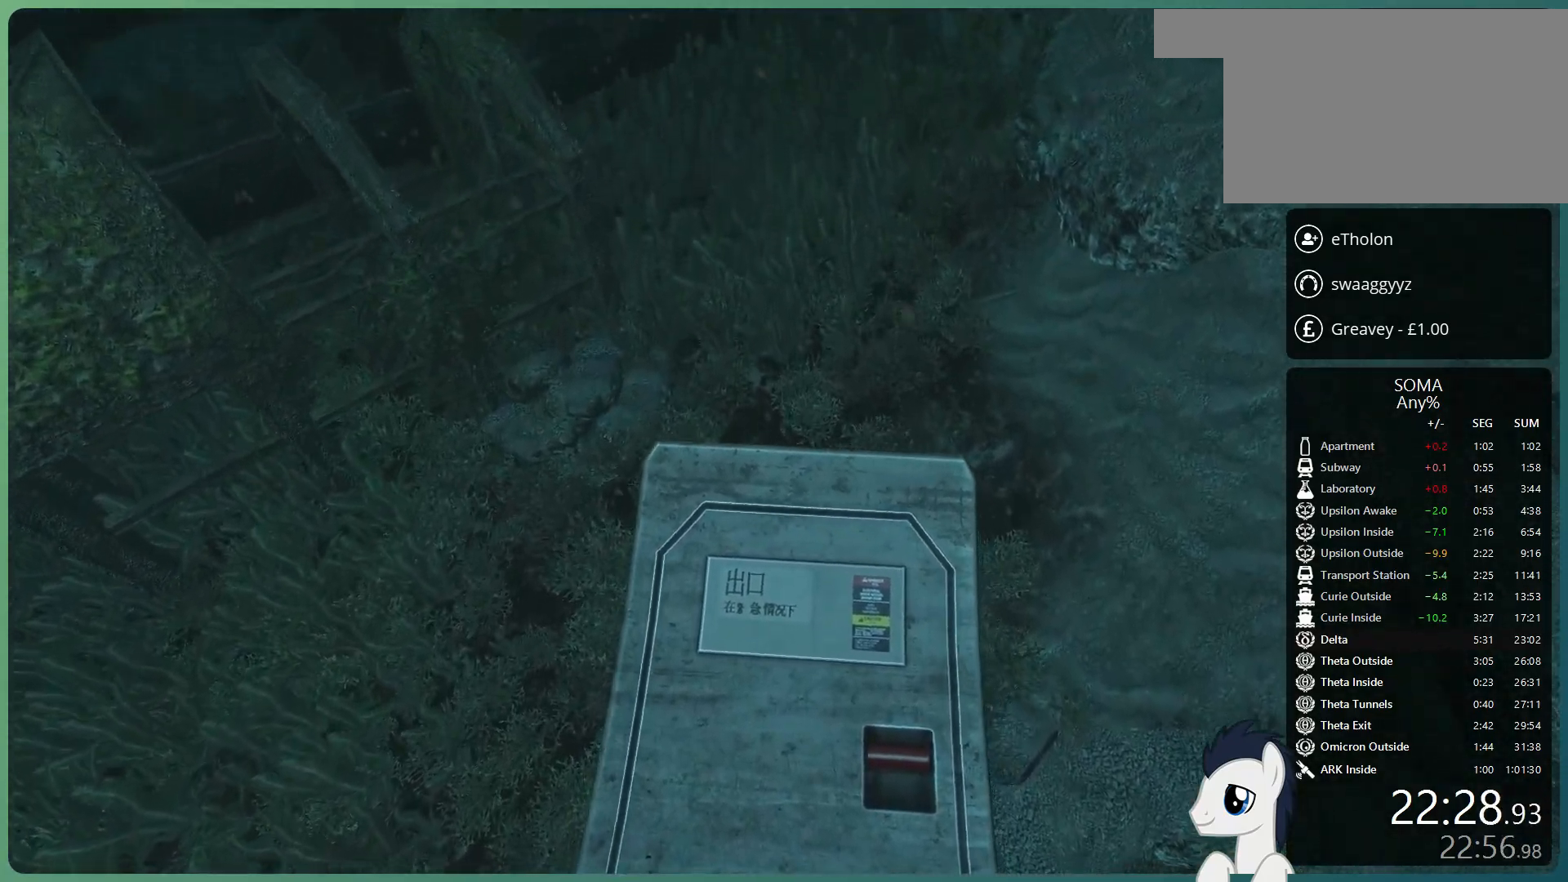
{"keys": ["shift", "space", "w"], "mouse": ["left"], "events": [[117, "space", "down"]]}
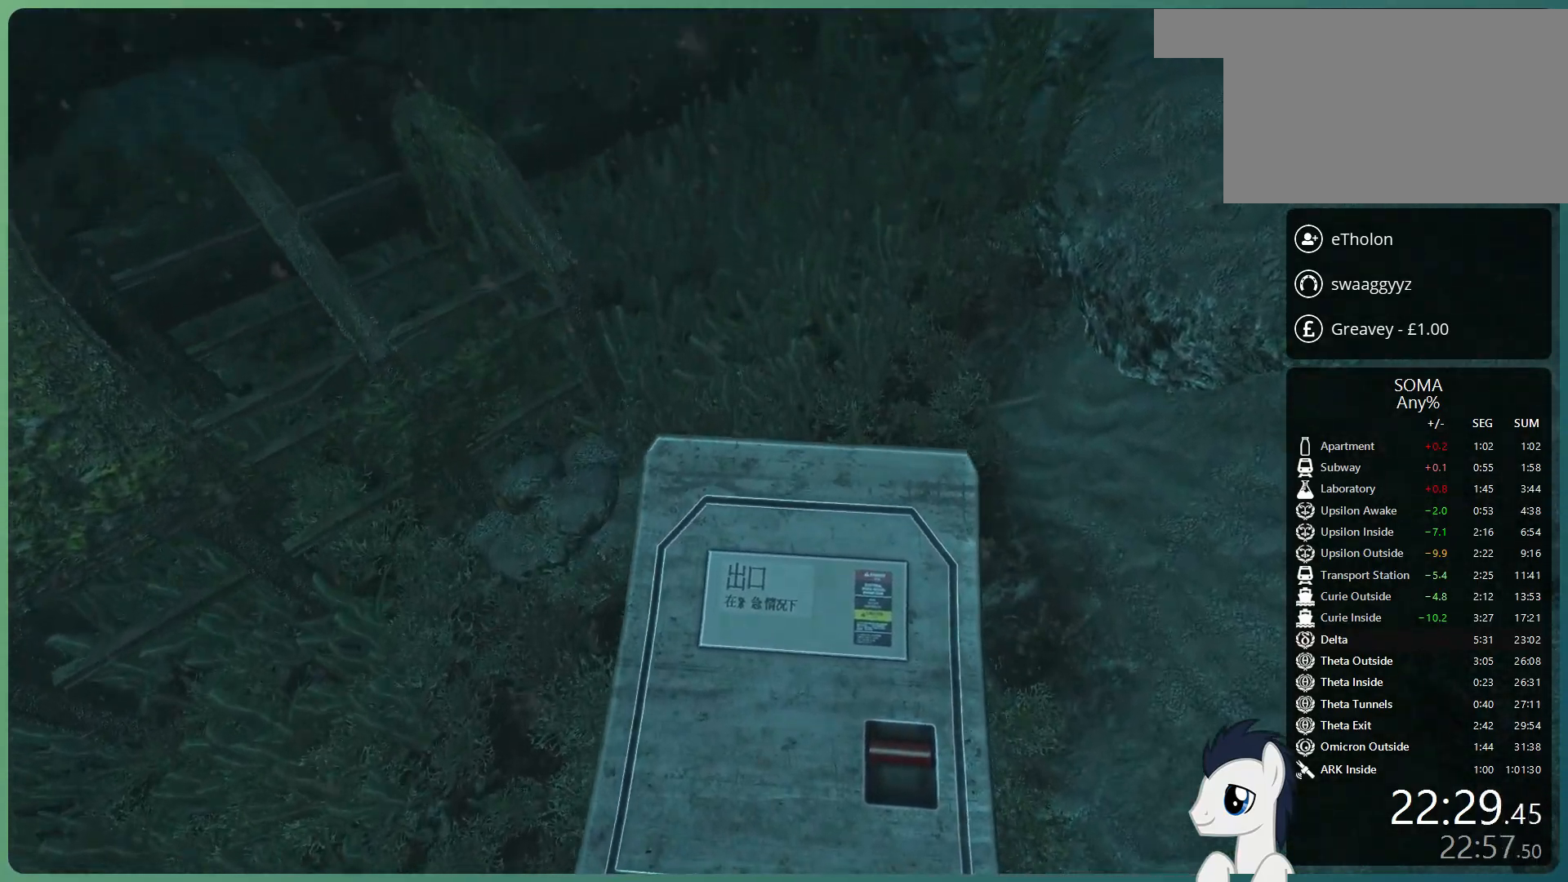
{"keys": ["shift", "w"], "mouse": ["left"], "events": [[83, "space", "up"]]}
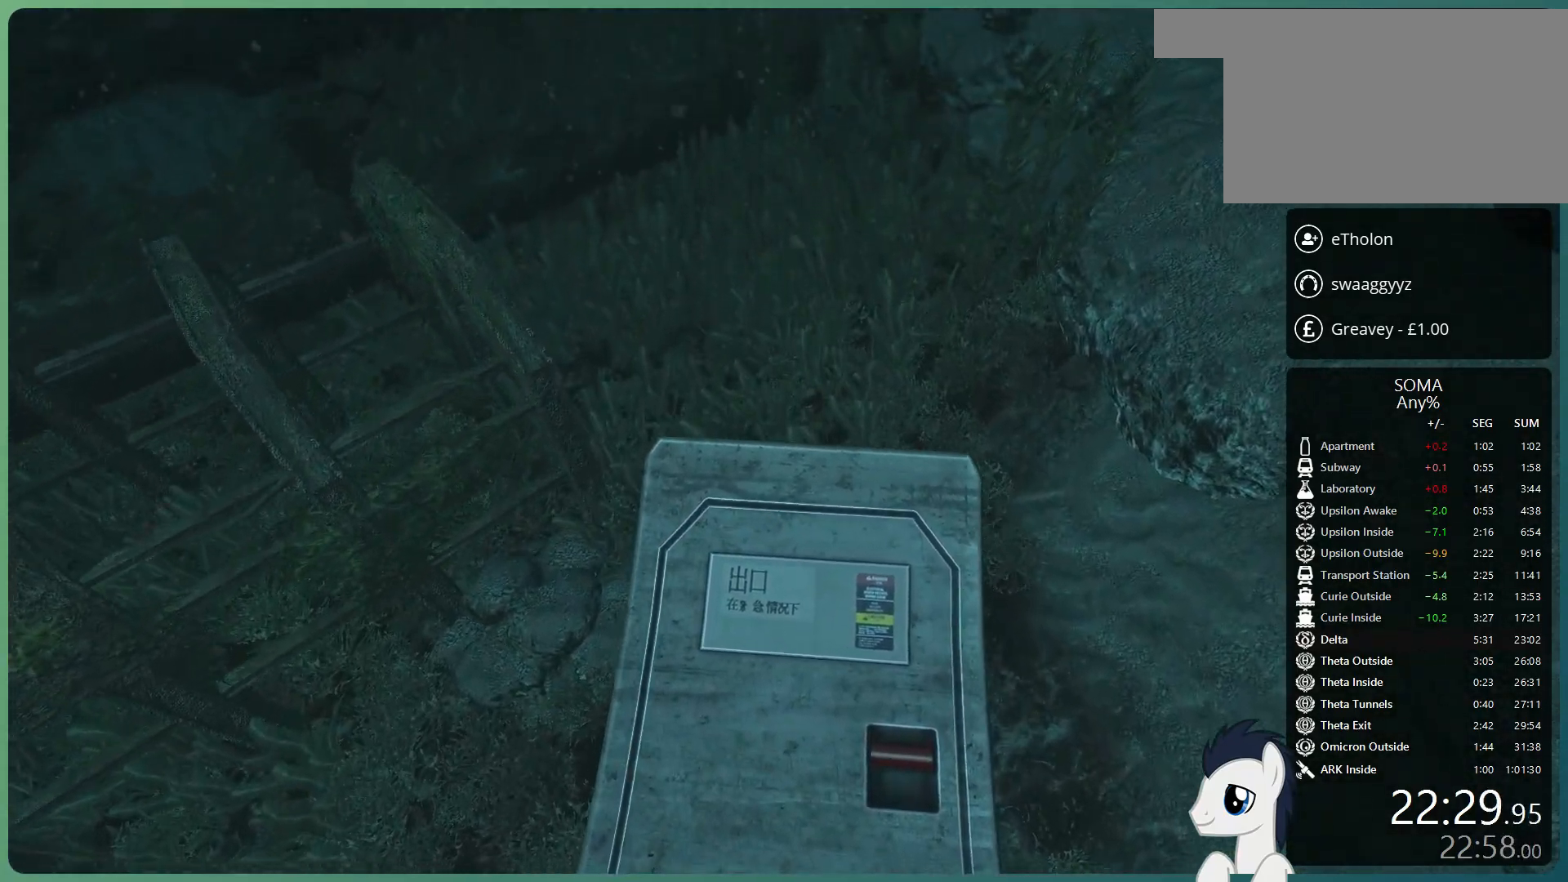
{"keys": ["shift", "w"], "mouse": ["left"], "events": []}
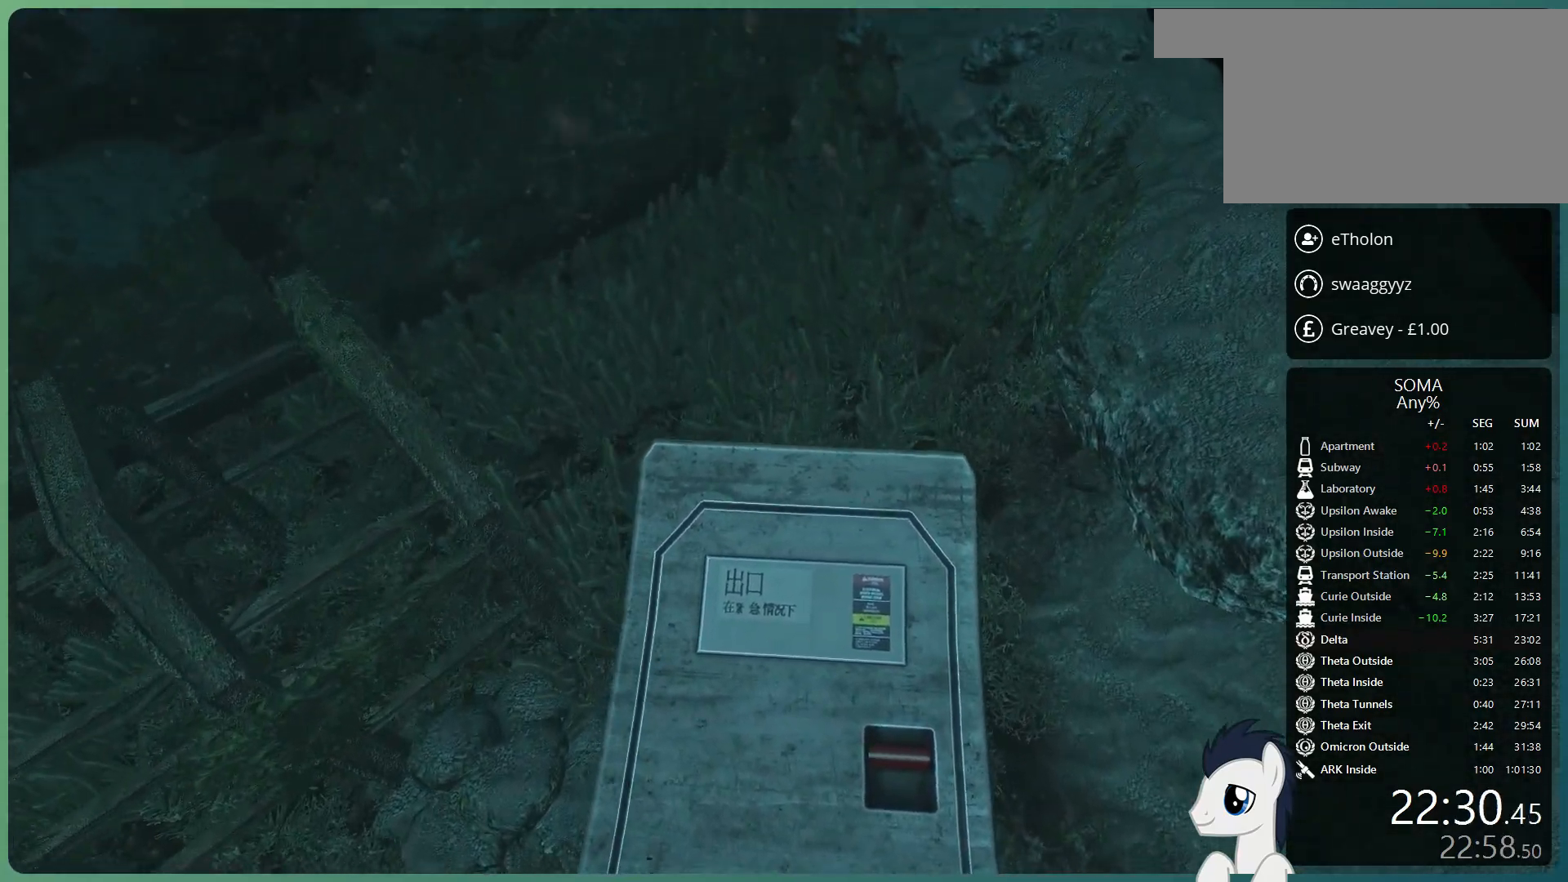
{"keys": ["shift", "space", "w"], "mouse": ["left"], "events": [[167, "space", "down"]]}
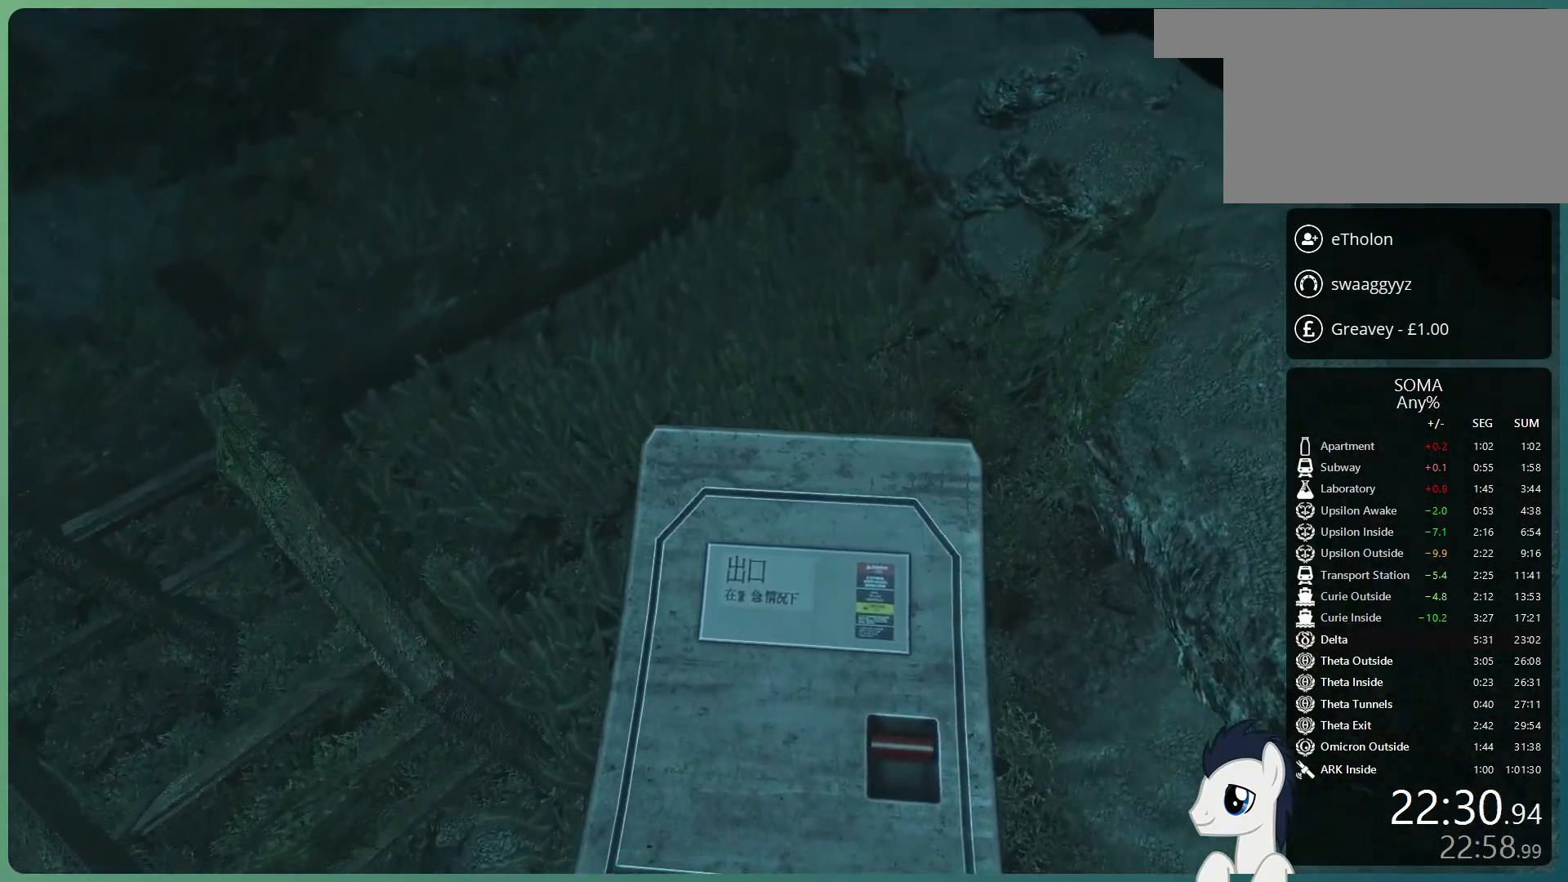
{"keys": ["shift", "space", "w"], "mouse": ["left"], "events": [[183, "space", "up"], [417, "space", "down"]]}
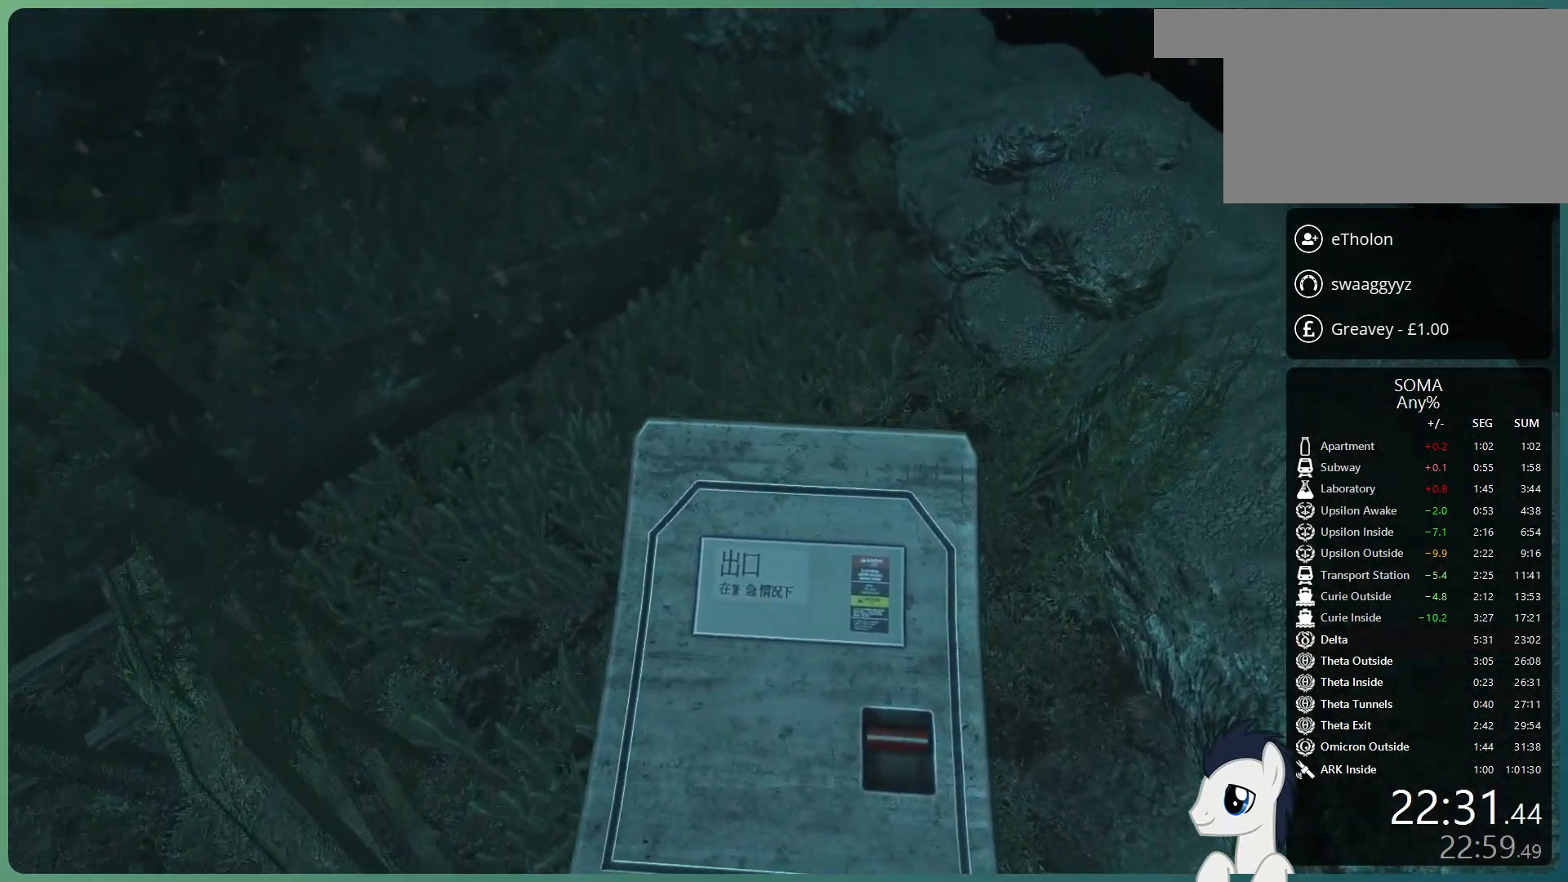
{"keys": ["shift", "space", "w"], "mouse": ["left"], "events": []}
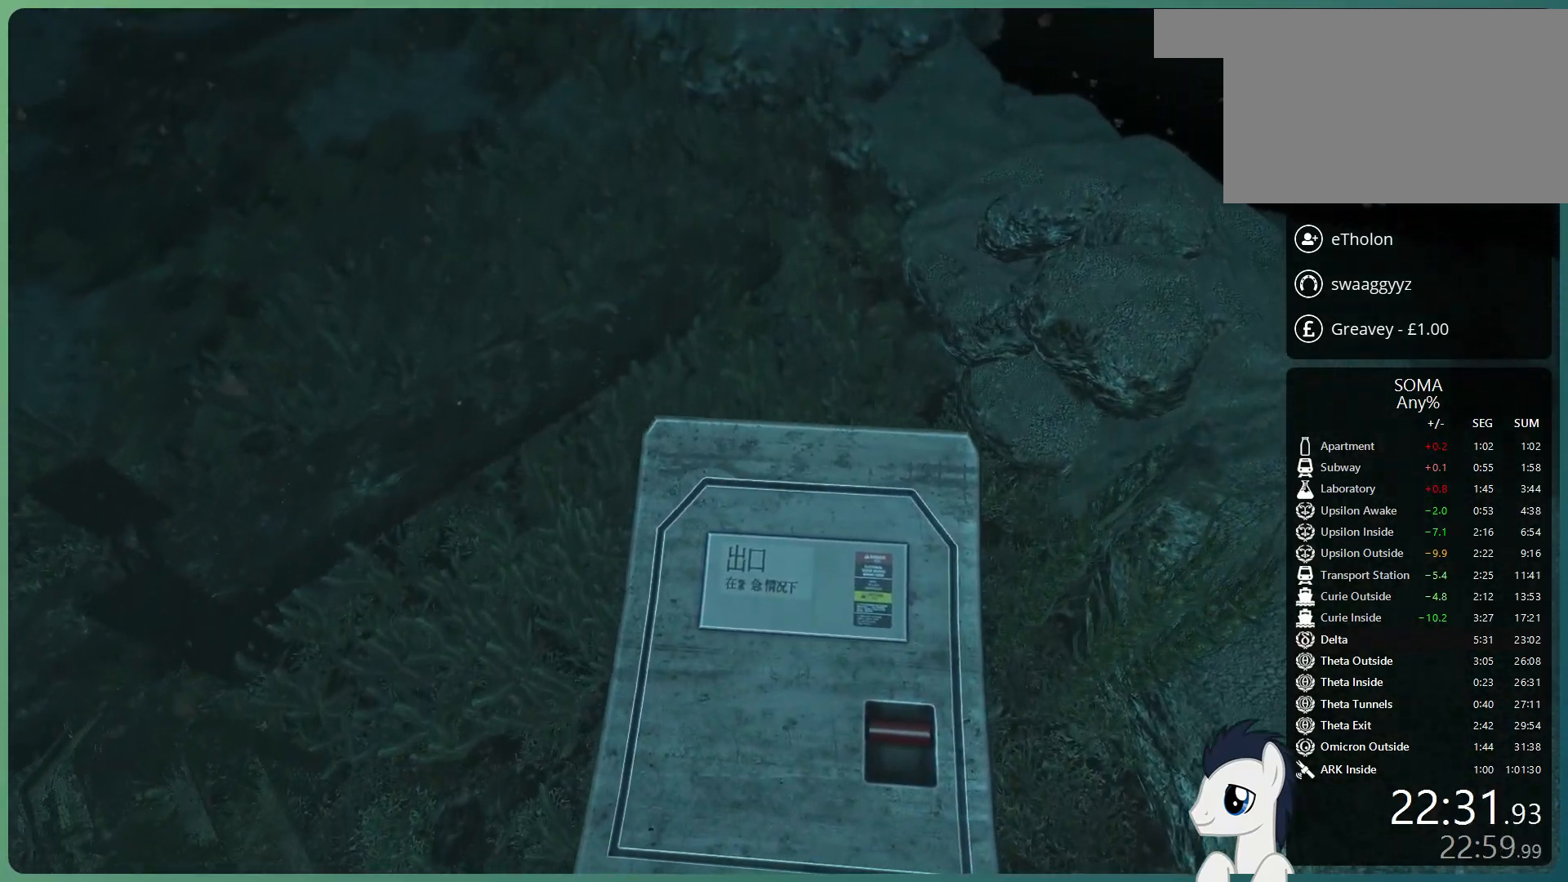
{"keys": ["shift", "w"], "mouse": ["left"], "events": [[217, "space", "up"]]}
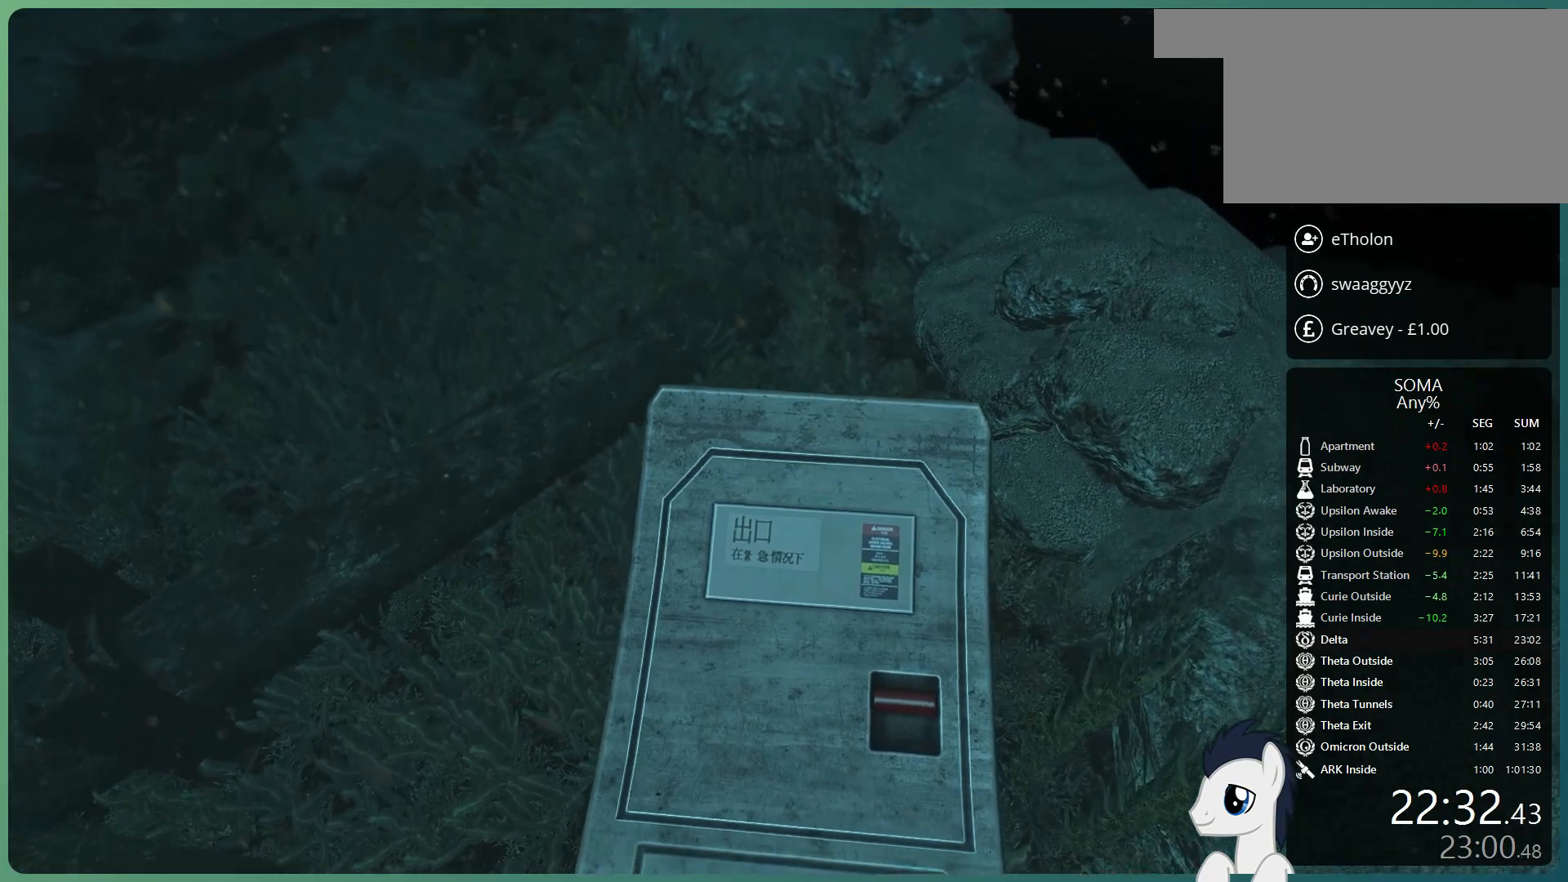
{"keys": ["shift", "space", "w"], "mouse": ["left"], "events": [[367, "space", "down"]]}